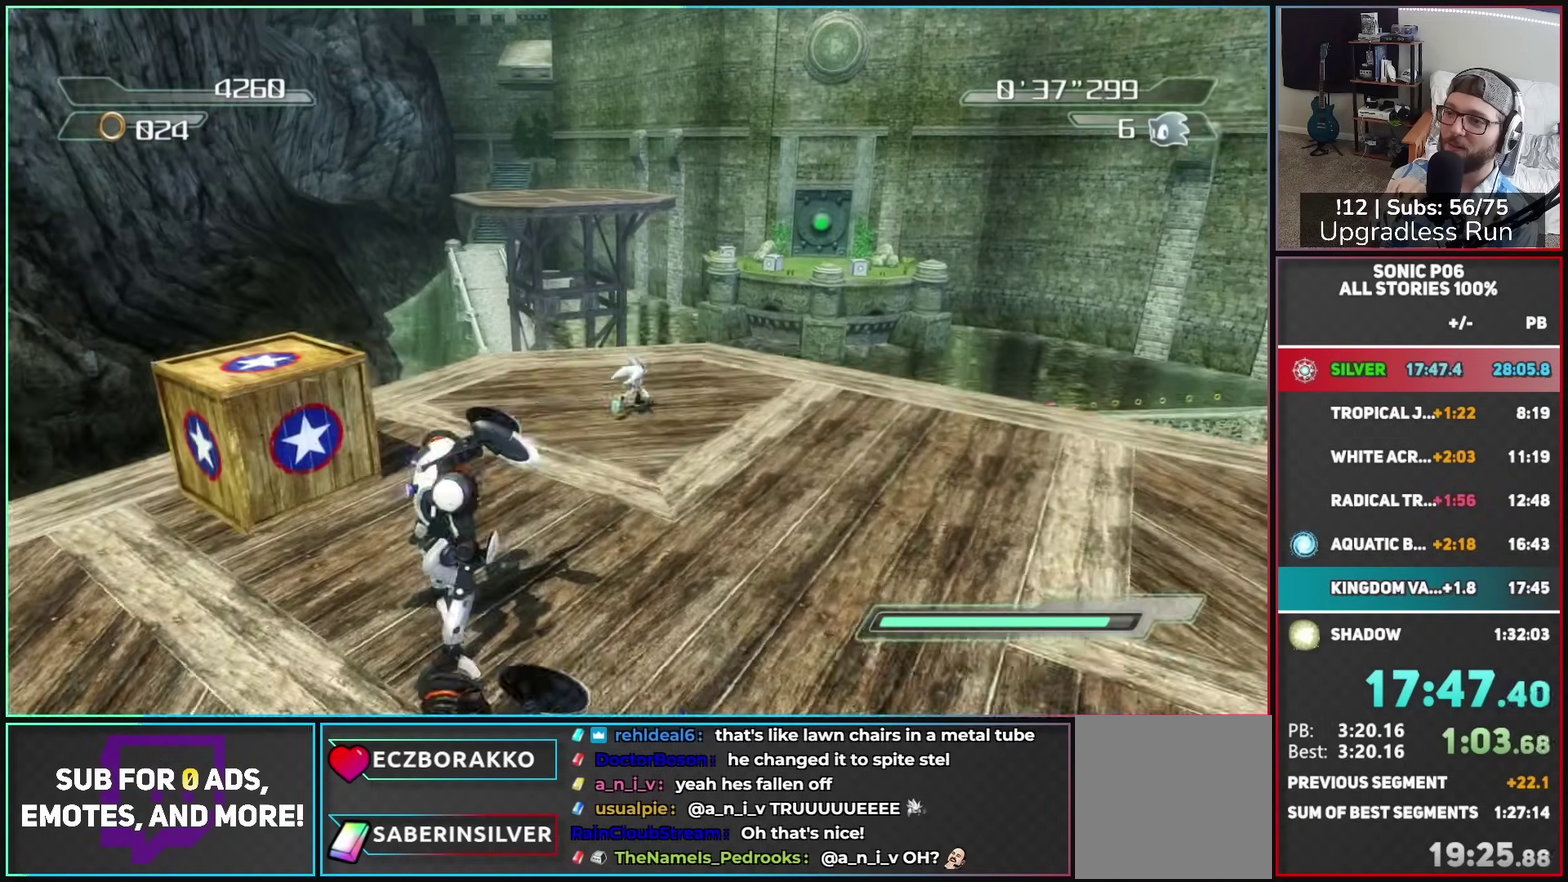
Gameplay with a controller (Xbox layout); each line is a JSON object with the inputs held at the frame after it. "button_events" lists button changes between this image and that frame as [ms after this image, input, new state], when the widget could be followed in between (sticks are given only as held states).
{"buttons": ["A"], "left_stick": "up", "right_stick": "center", "button_events": [[317, "A", "down"], [417, "A", "up"], [500, "A", "down"]]}
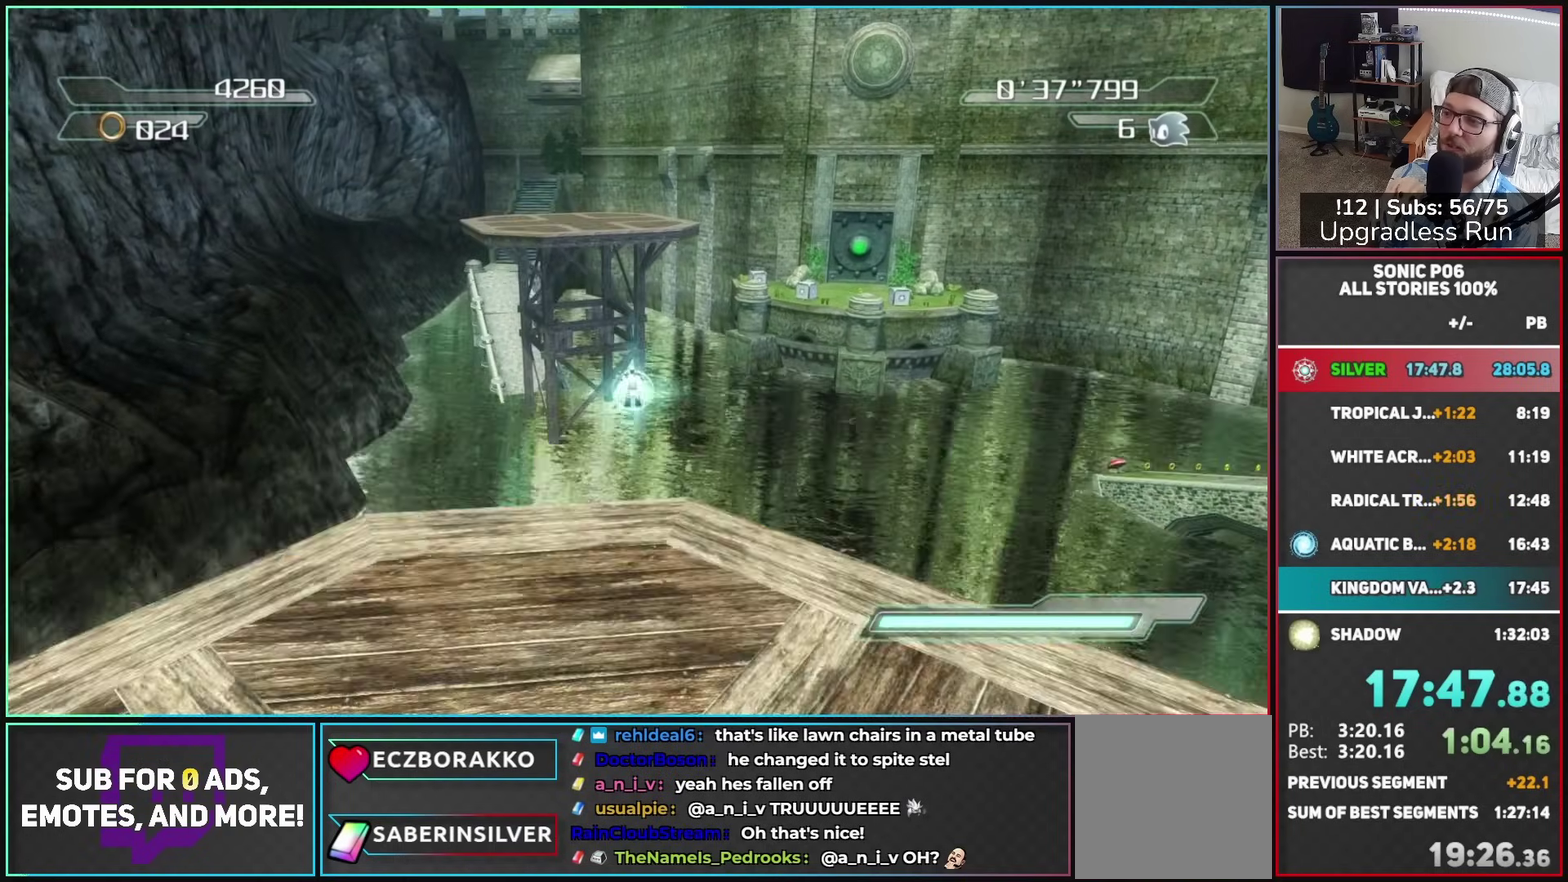
{"buttons": ["A"], "left_stick": "up", "right_stick": "center", "button_events": []}
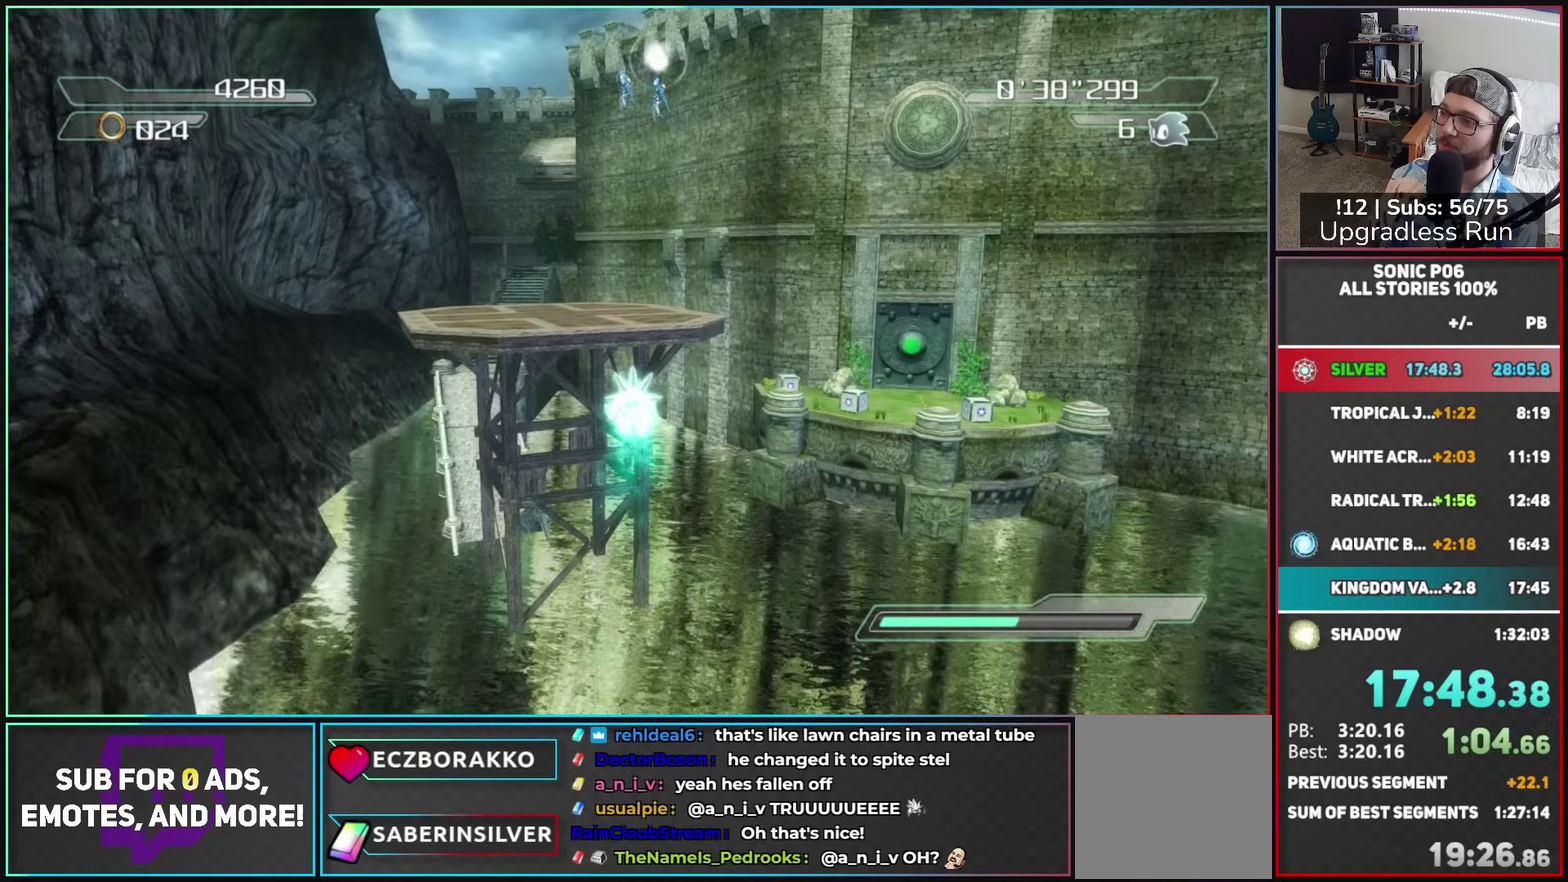
{"buttons": ["A"], "left_stick": "up", "right_stick": "center", "button_events": []}
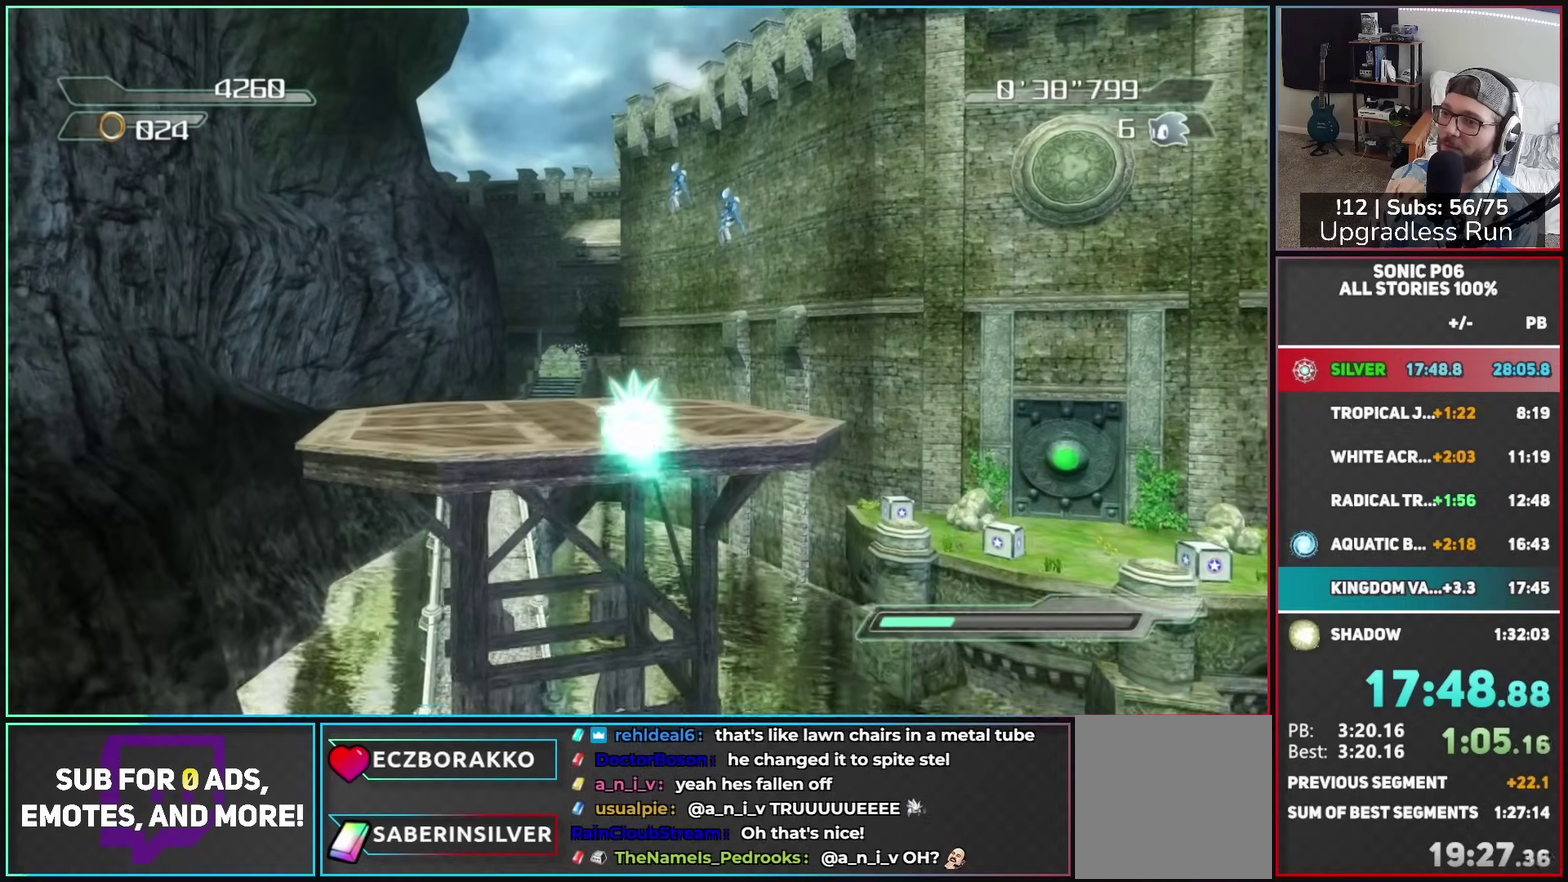
{"buttons": [], "left_stick": "up", "right_stick": "center", "button_events": [[417, "A", "up"]]}
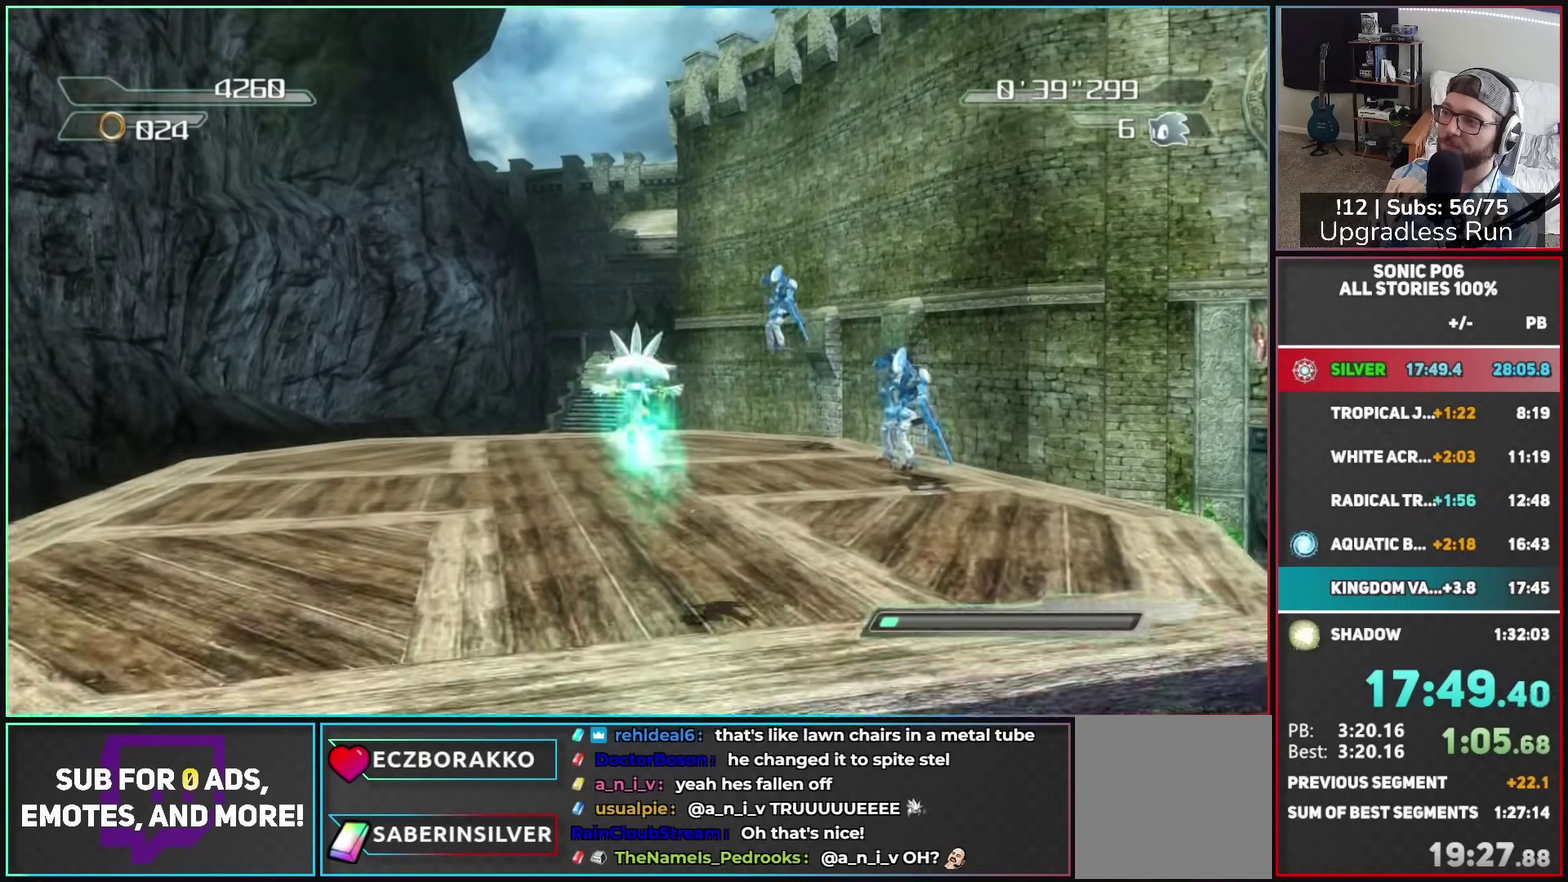
{"buttons": [], "left_stick": "up", "right_stick": "center", "button_events": []}
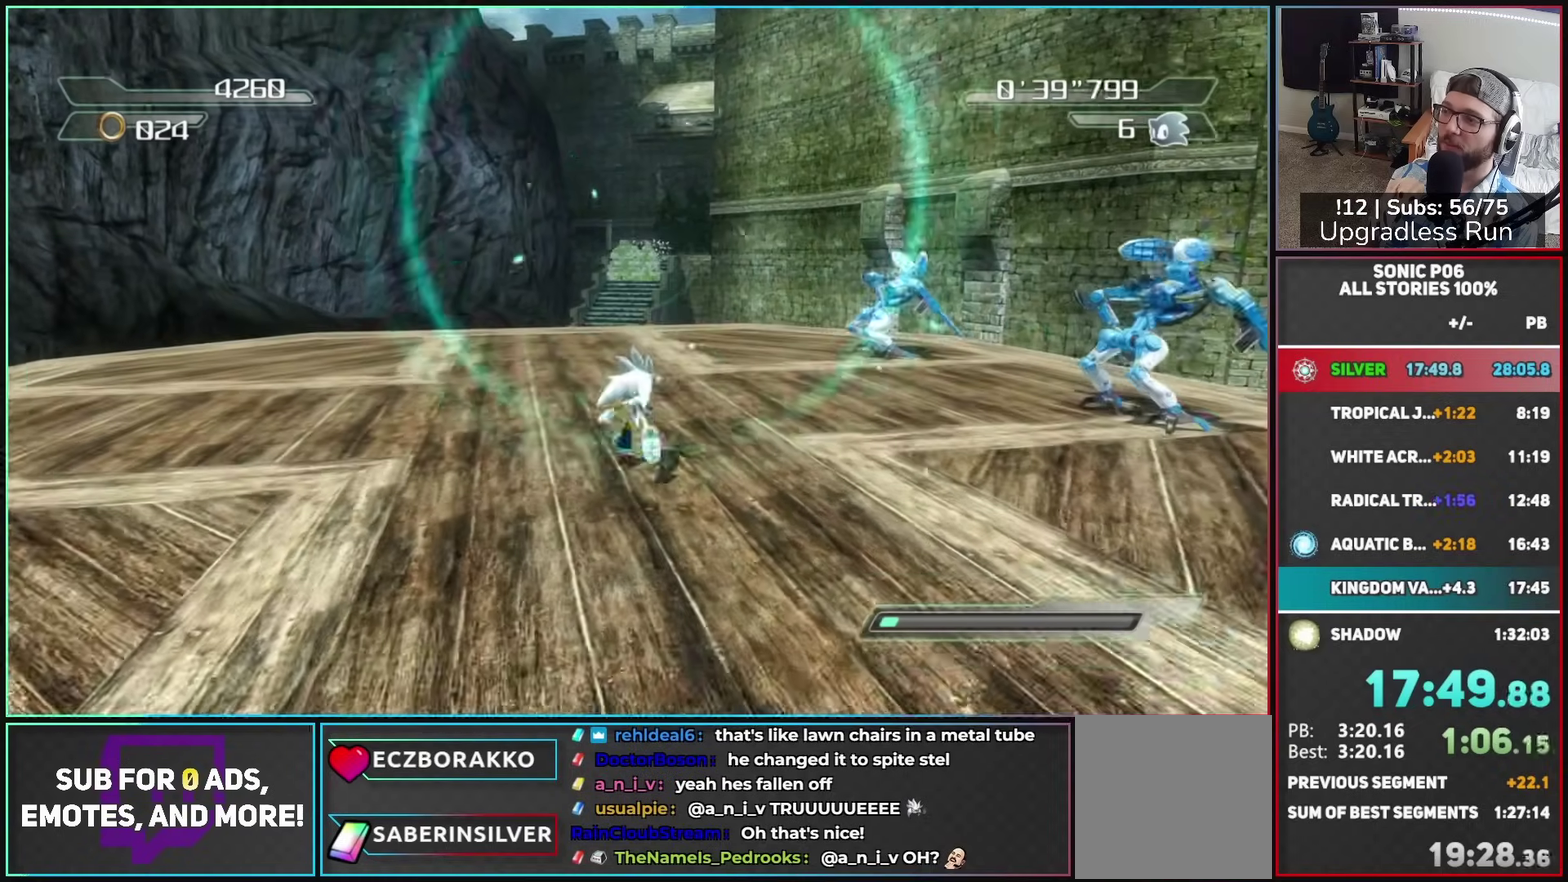
{"buttons": [], "left_stick": "up", "right_stick": "center", "button_events": []}
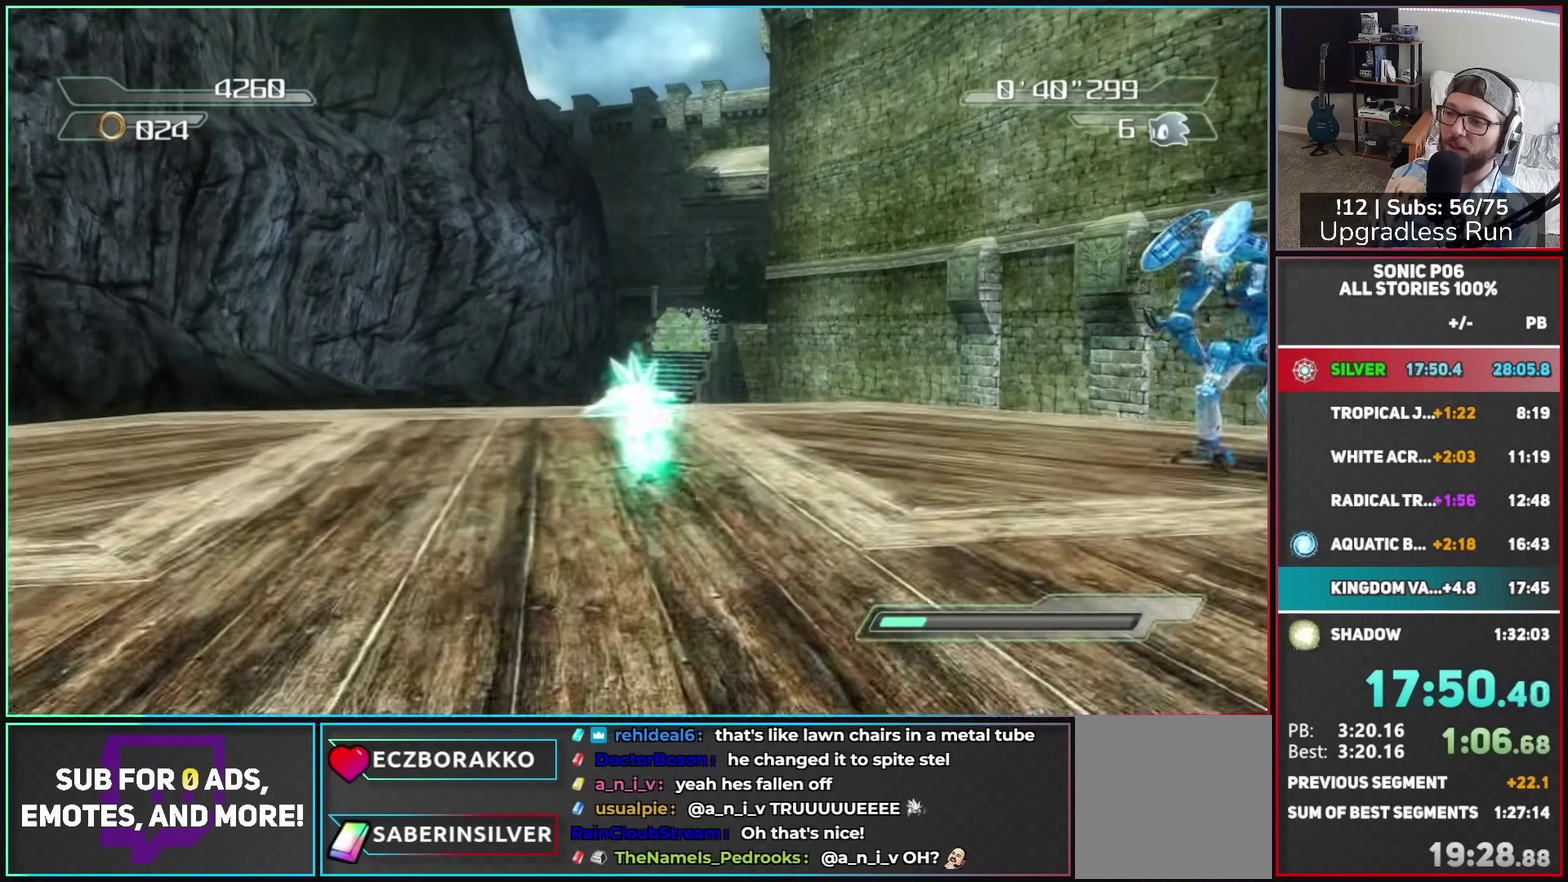
{"buttons": ["A"], "left_stick": "up", "right_stick": "center", "button_events": [[267, "A", "down"], [317, "A", "up"], [433, "A", "down"]]}
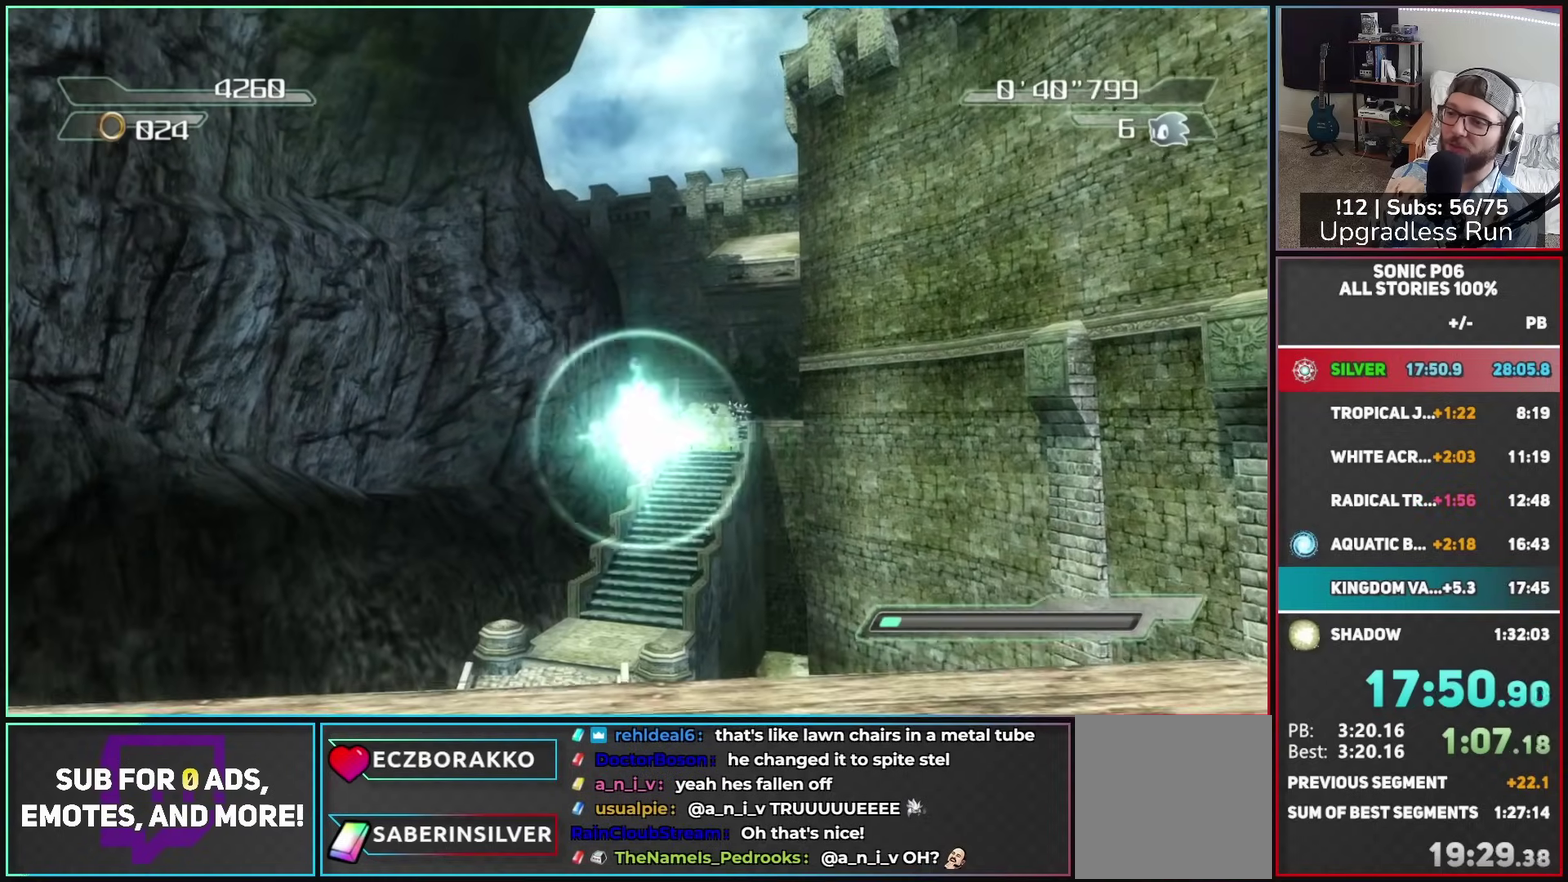
{"buttons": [], "left_stick": "up-left", "right_stick": "center", "button_events": [[333, "A", "up"]]}
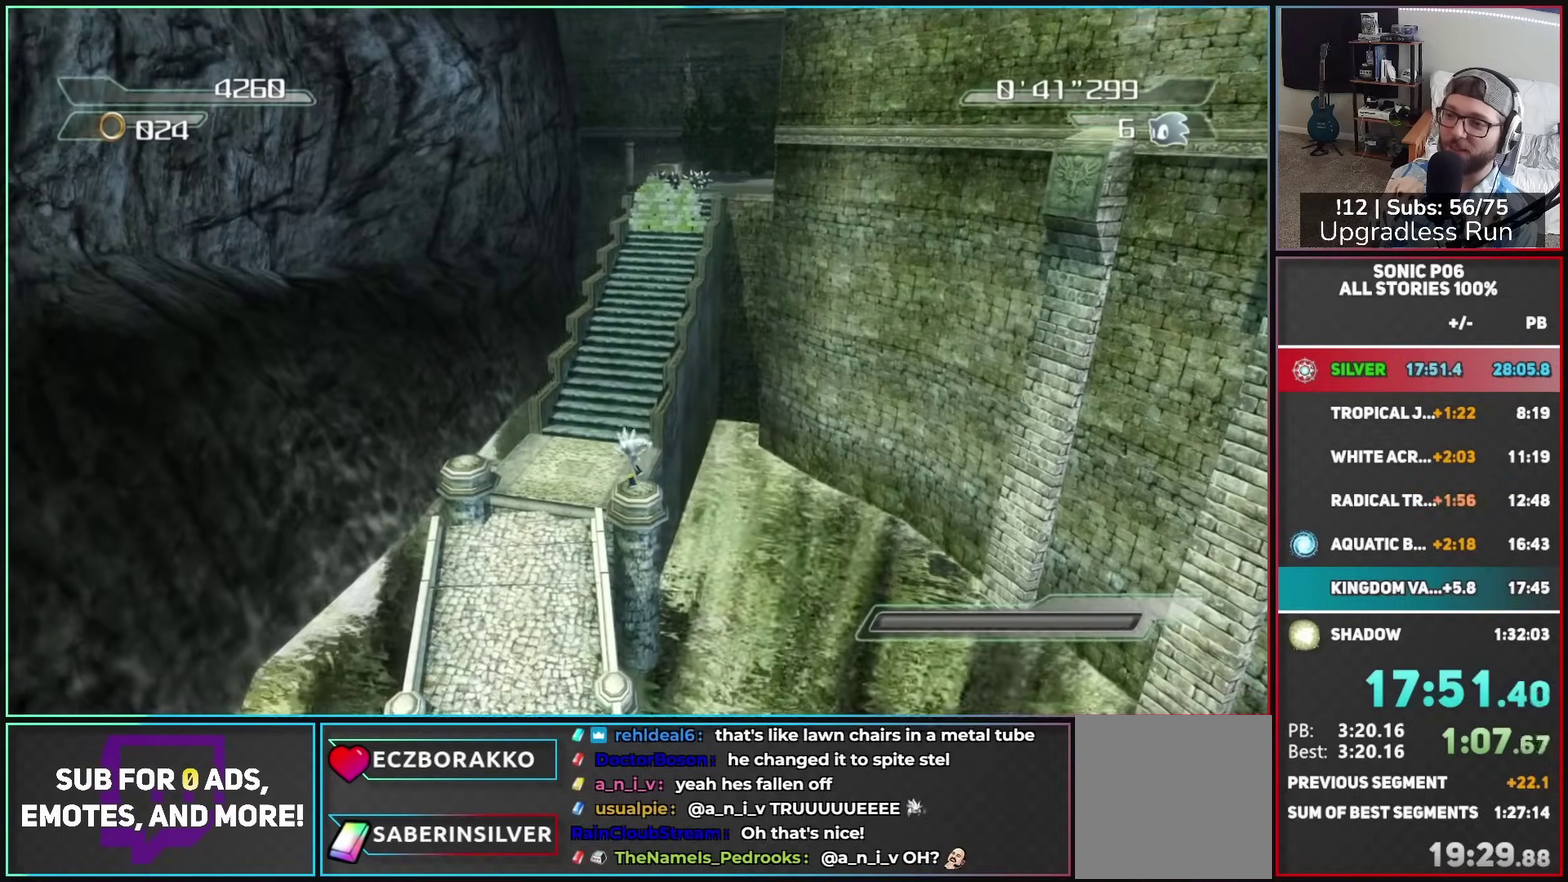
{"buttons": [], "left_stick": "up-left", "right_stick": "center", "button_events": []}
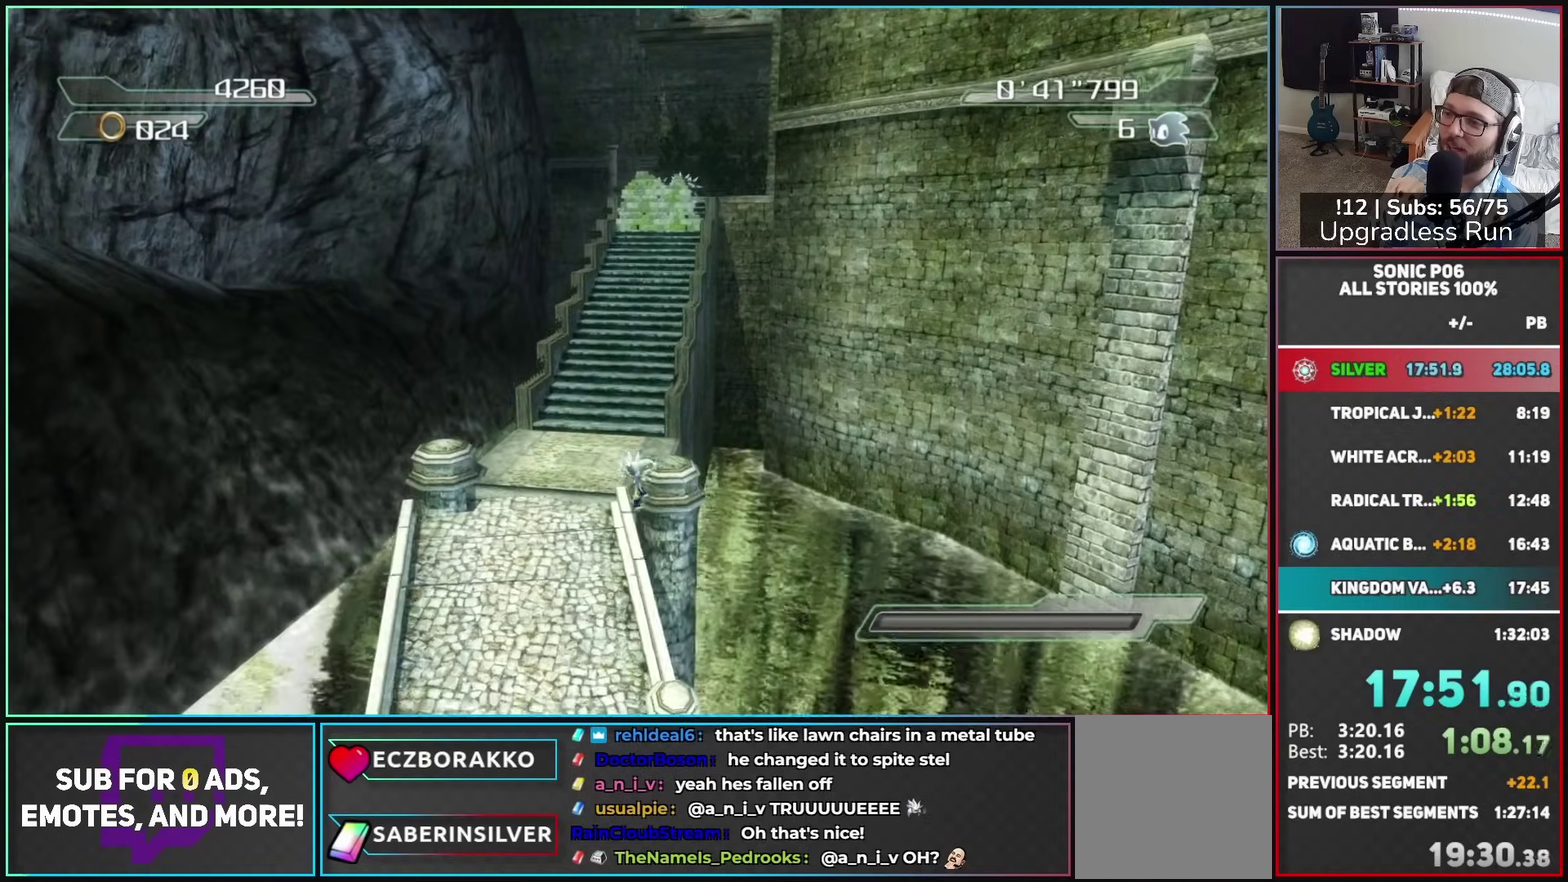
{"buttons": [], "left_stick": "up-left", "right_stick": "center", "button_events": [[300, "A", "down"], [367, "A", "up"]]}
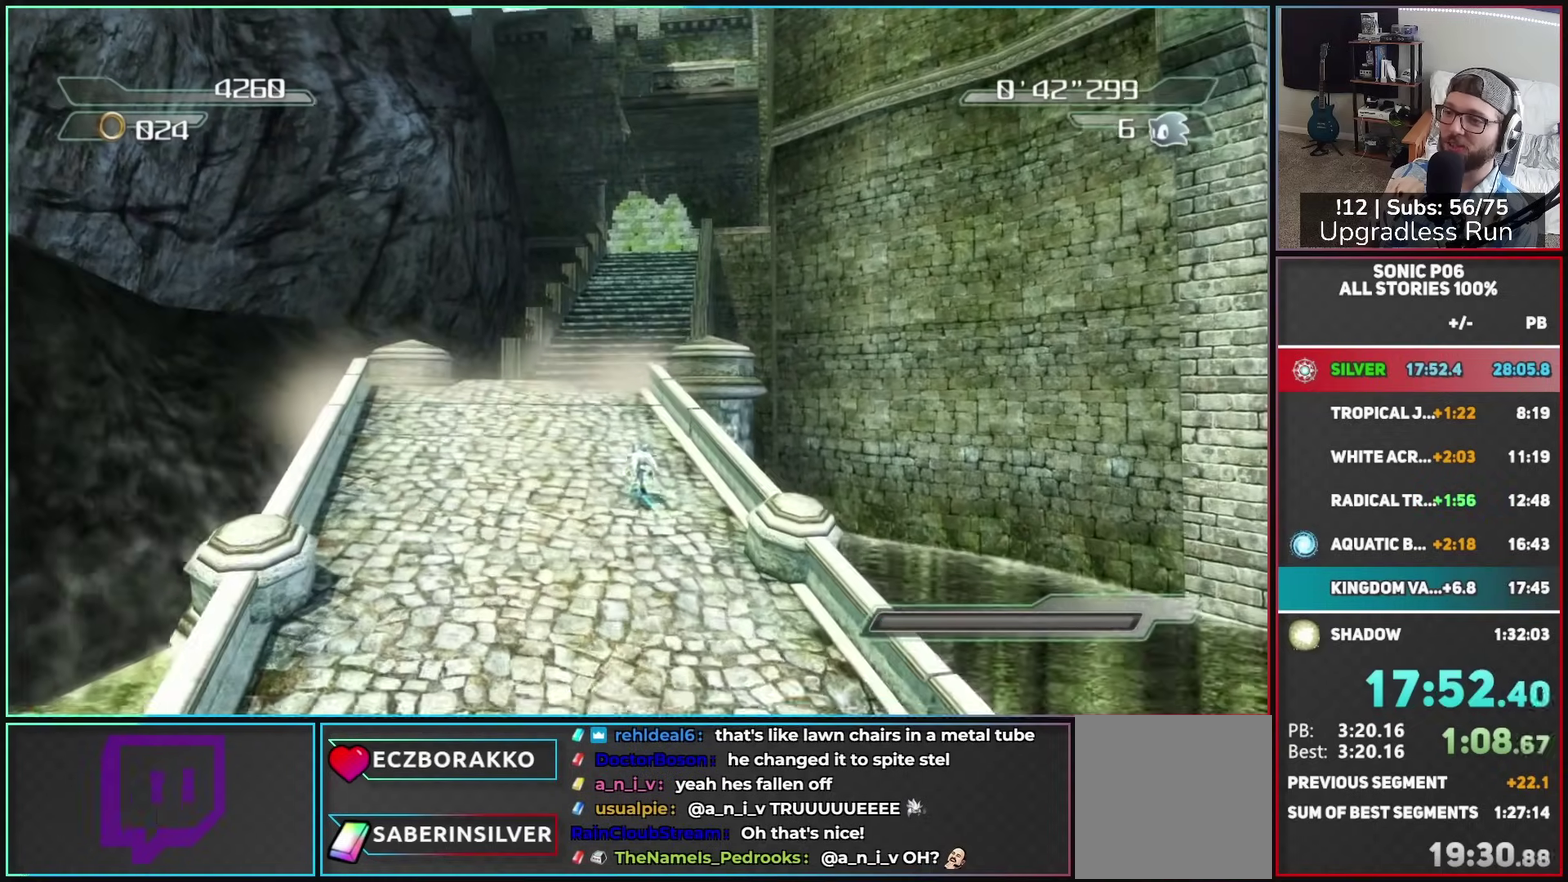
{"buttons": [], "left_stick": "up", "right_stick": "center", "button_events": [[250, "A", "down"], [300, "A", "up"]]}
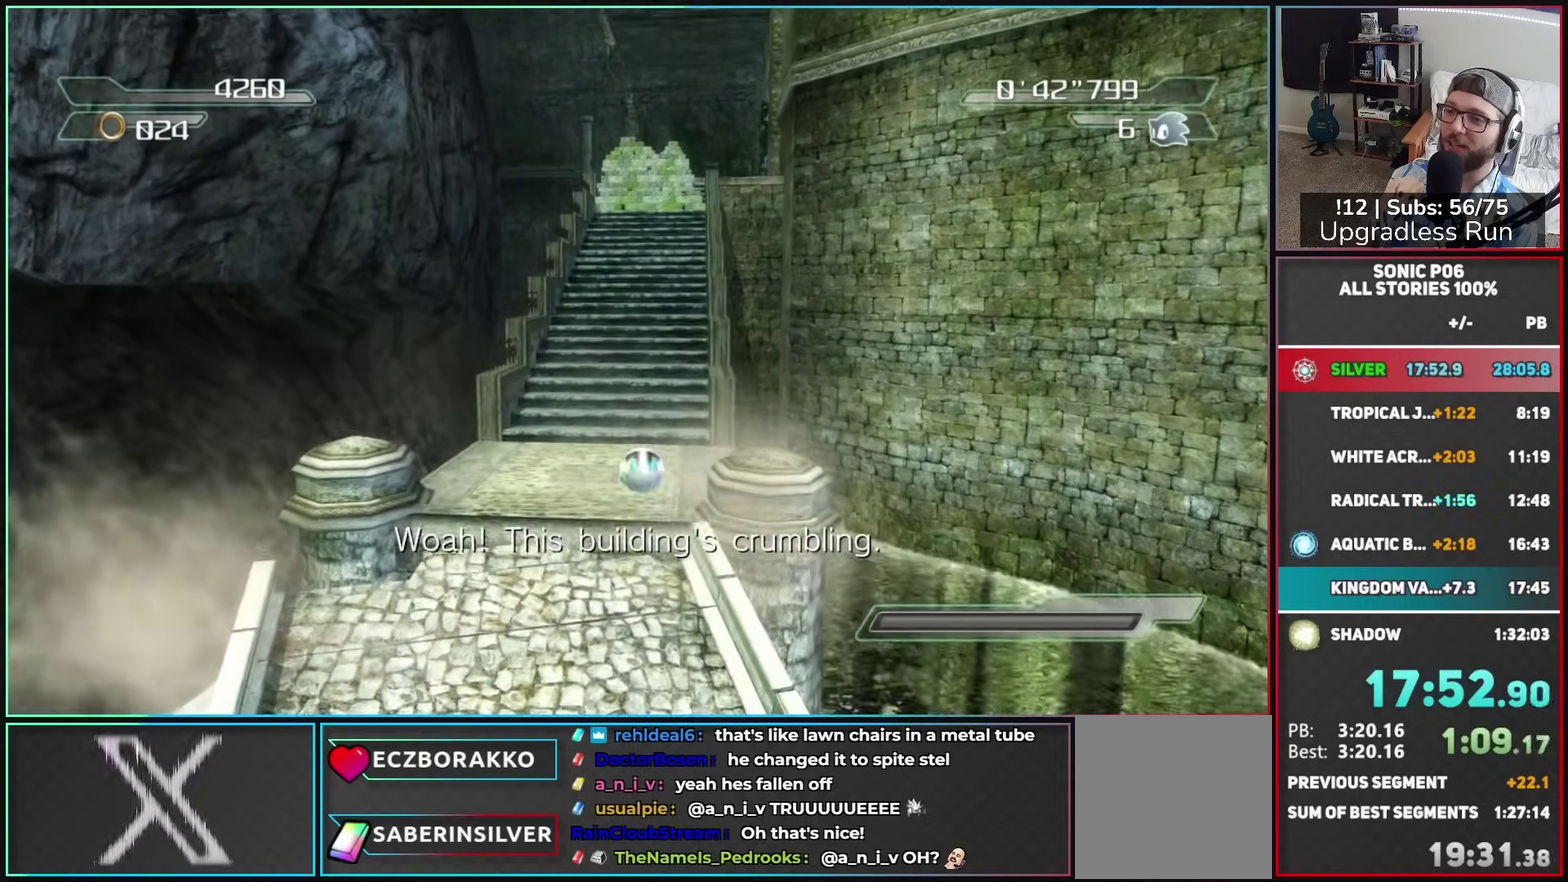
{"buttons": [], "left_stick": "up", "right_stick": "center", "button_events": []}
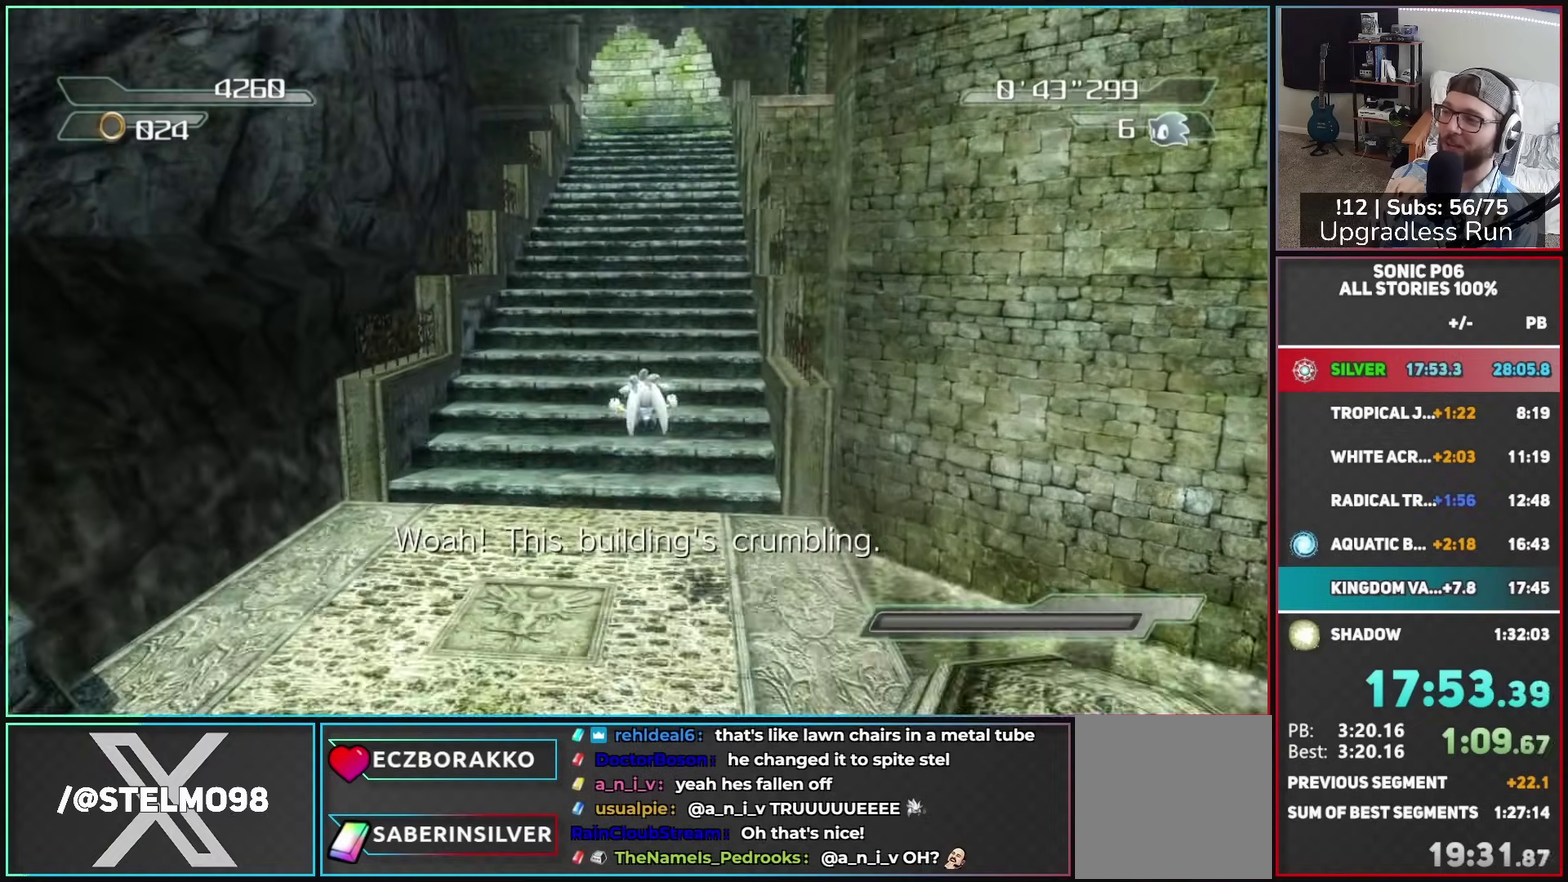
{"buttons": [], "left_stick": "up", "right_stick": "center", "button_events": []}
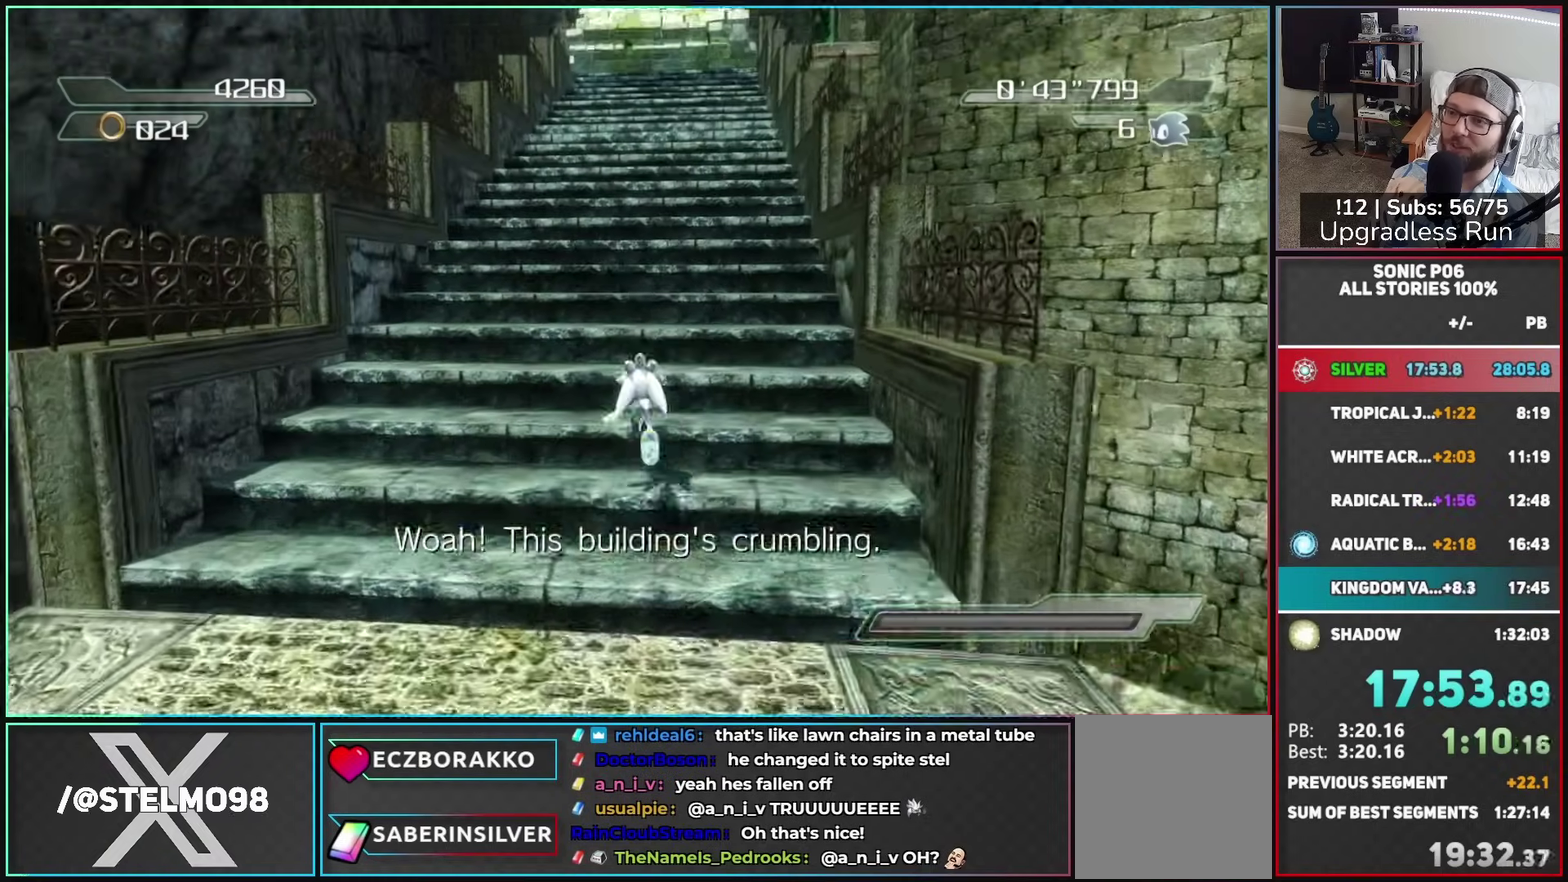
{"buttons": [], "left_stick": "up", "right_stick": "center", "button_events": []}
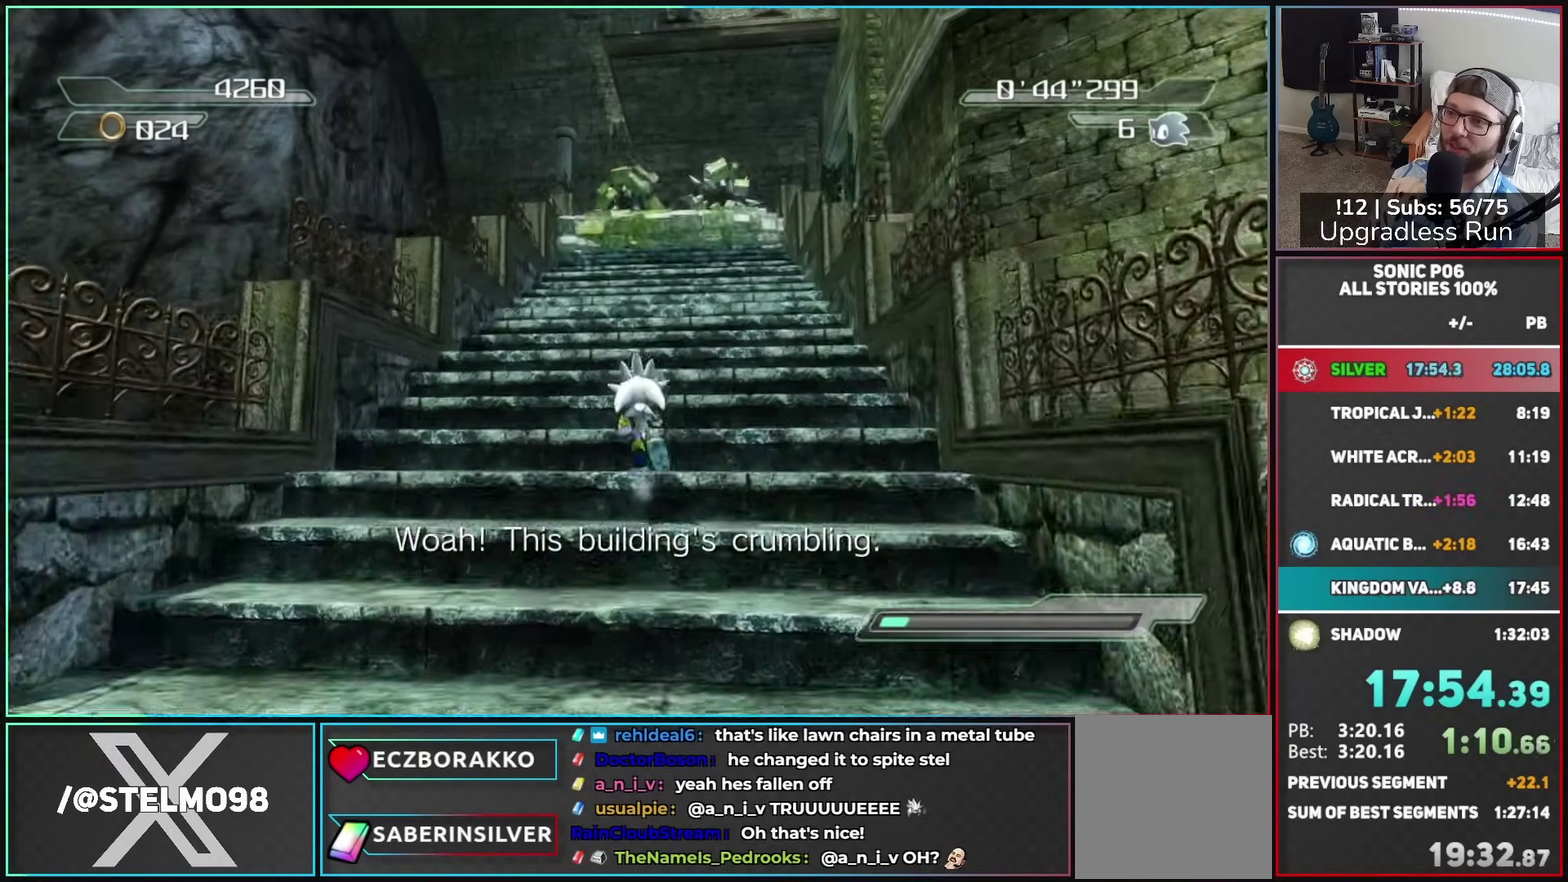
{"buttons": [], "left_stick": "up", "right_stick": "center", "button_events": []}
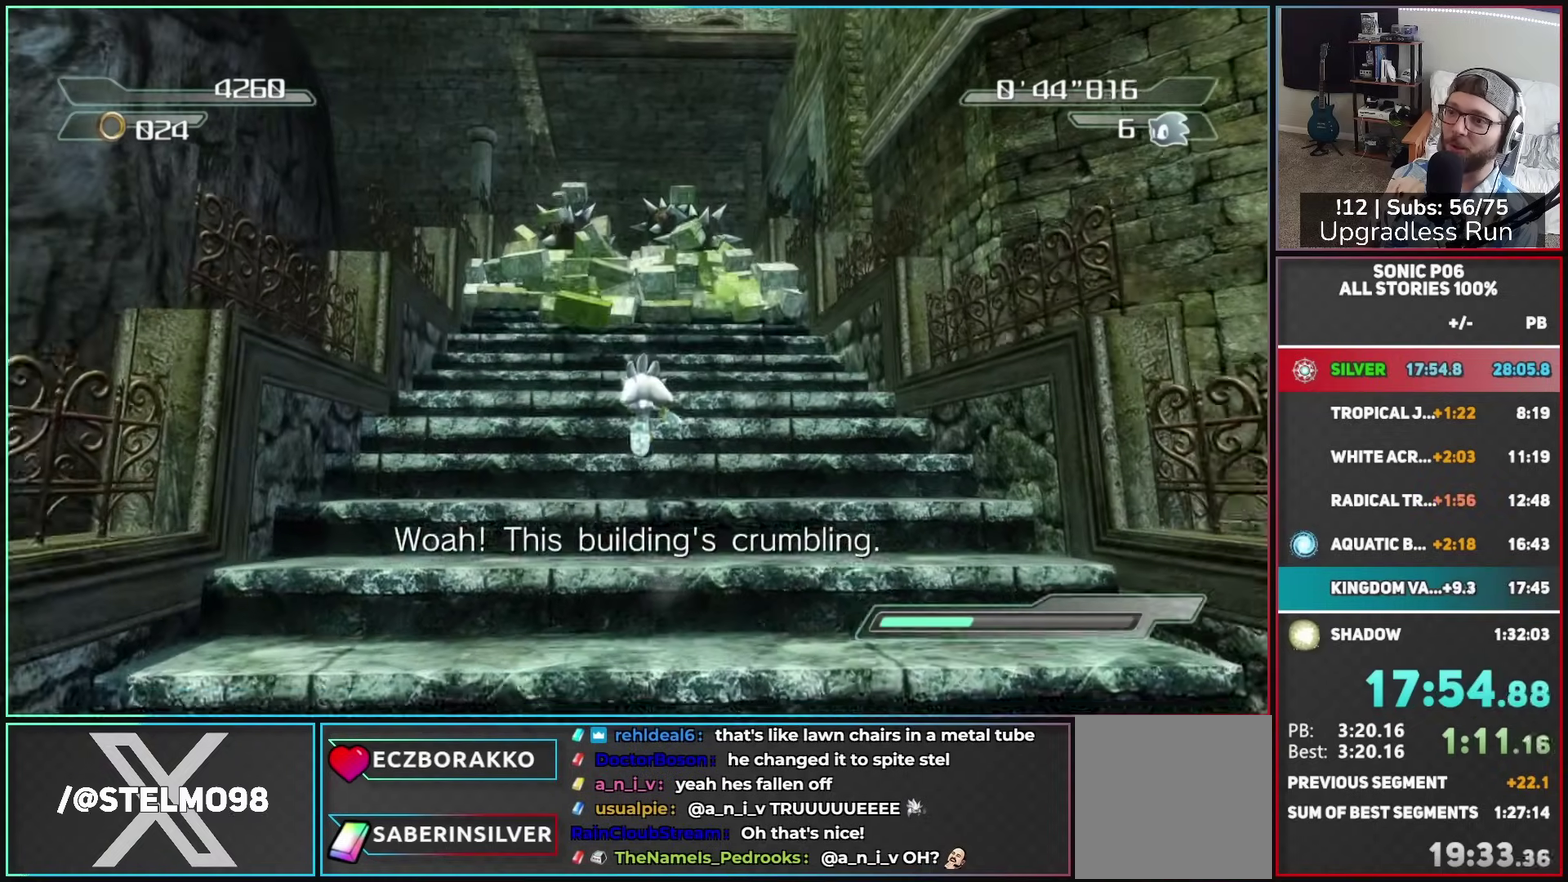
{"buttons": [], "left_stick": "up", "right_stick": "center", "button_events": []}
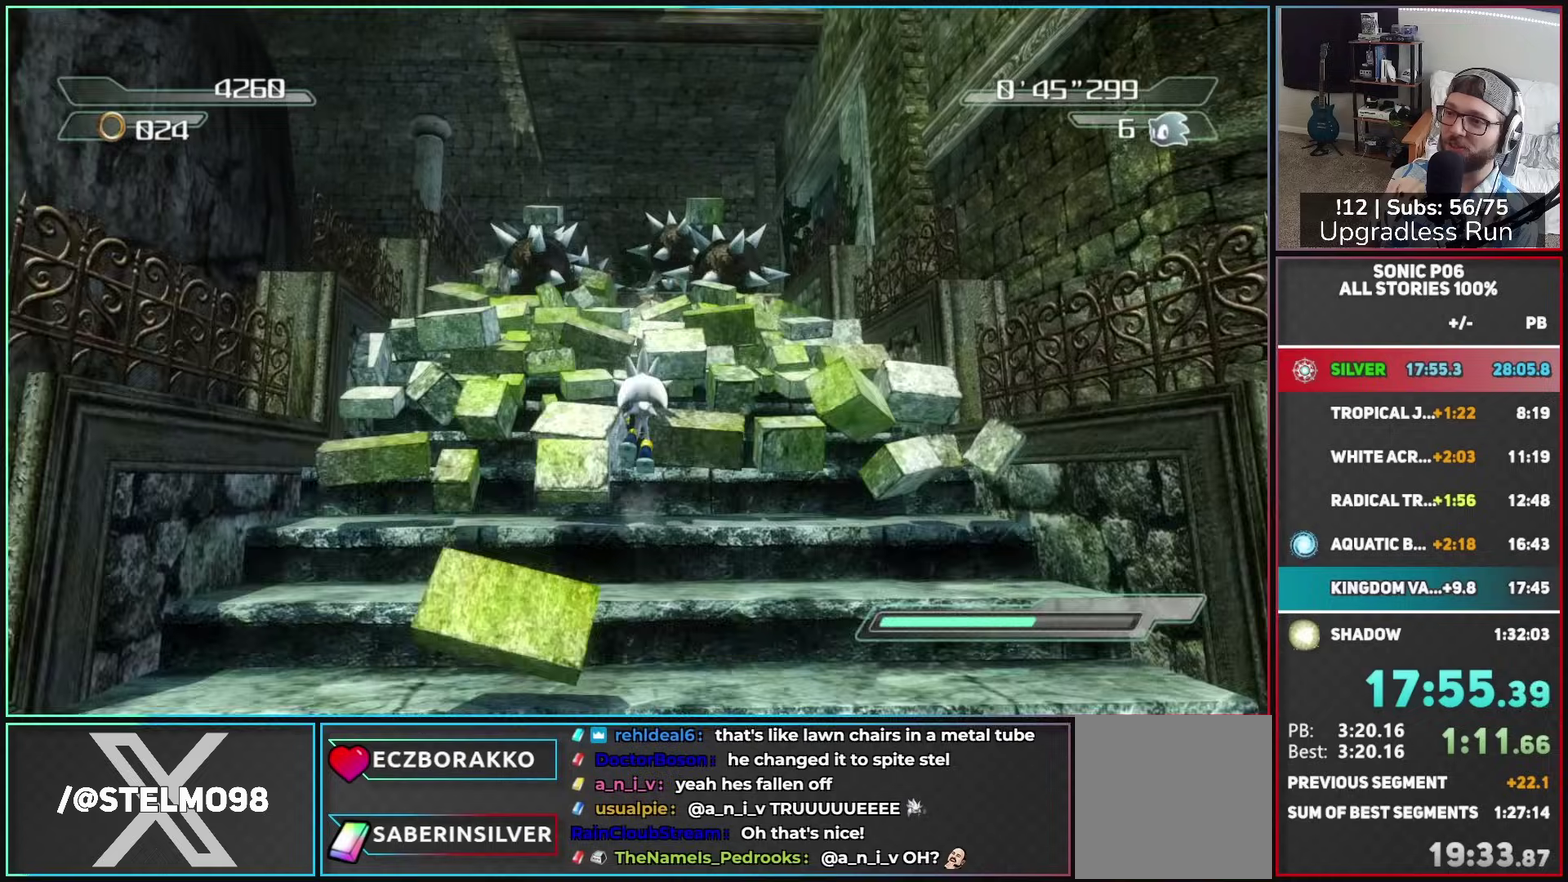
{"buttons": ["R2"], "left_stick": "up", "right_stick": "center", "button_events": [[317, "R2", "down"]]}
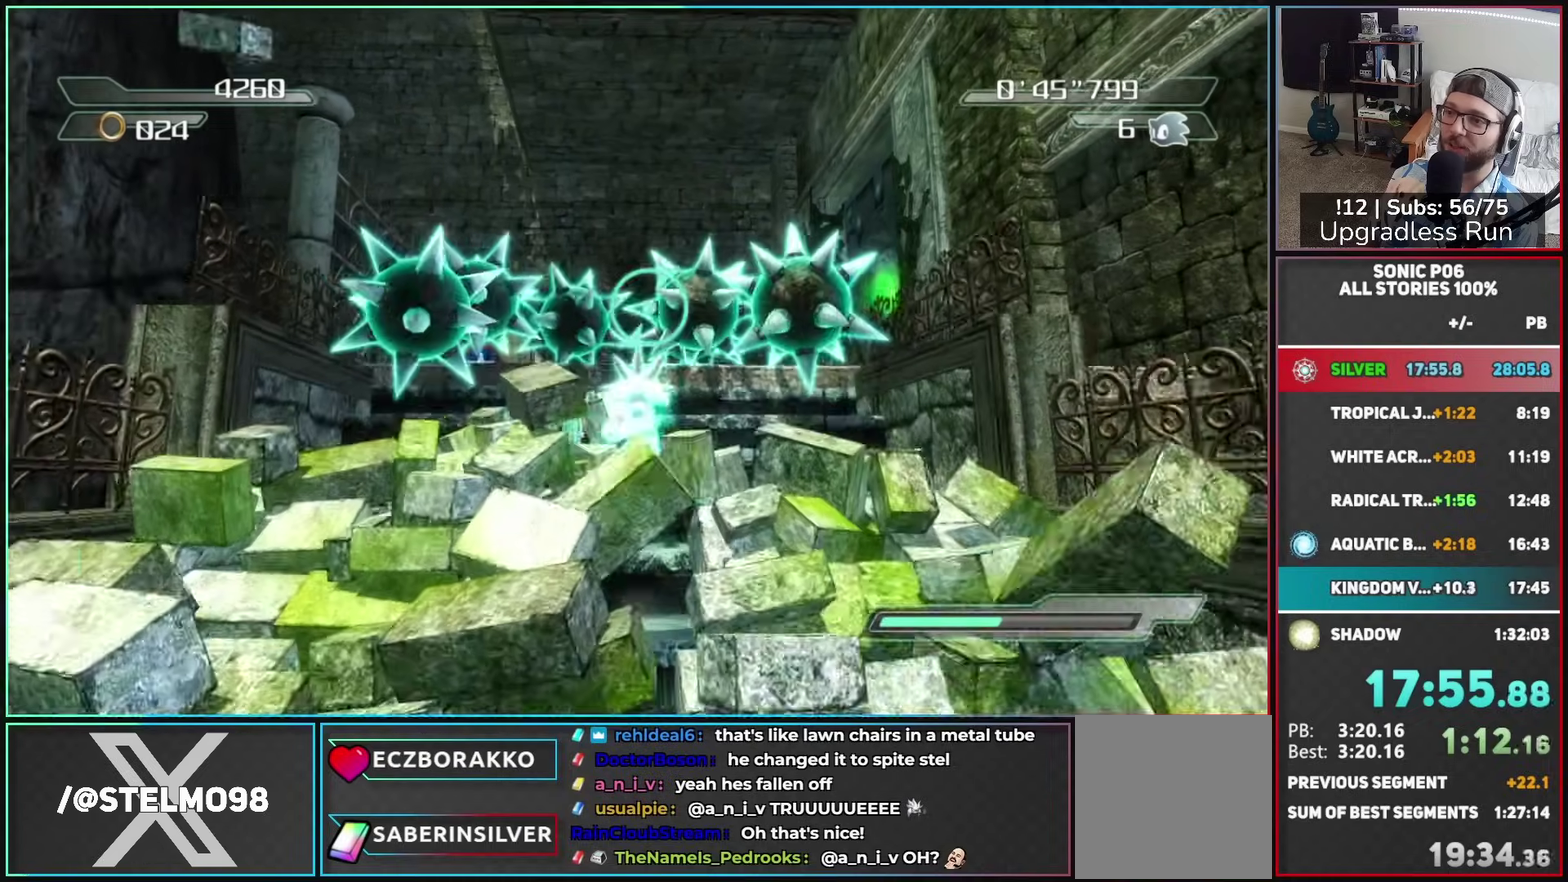
{"buttons": ["A"], "left_stick": "up", "right_stick": "center", "button_events": [[183, "A", "down"], [400, "R2", "up"]]}
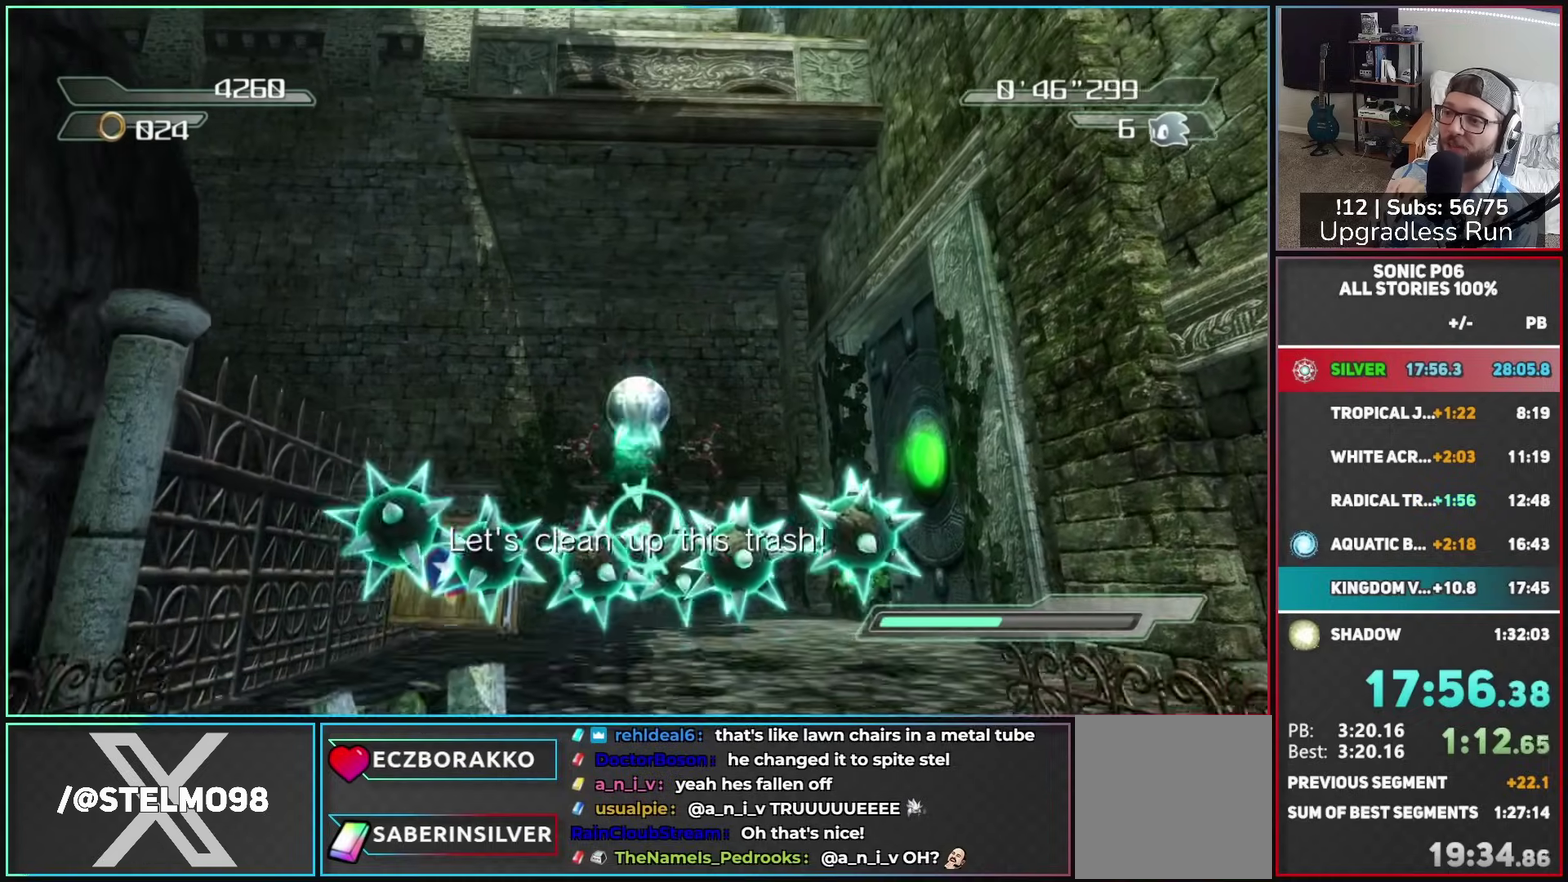
{"buttons": [], "left_stick": "up", "right_stick": "center", "button_events": [[483, "A", "up"]]}
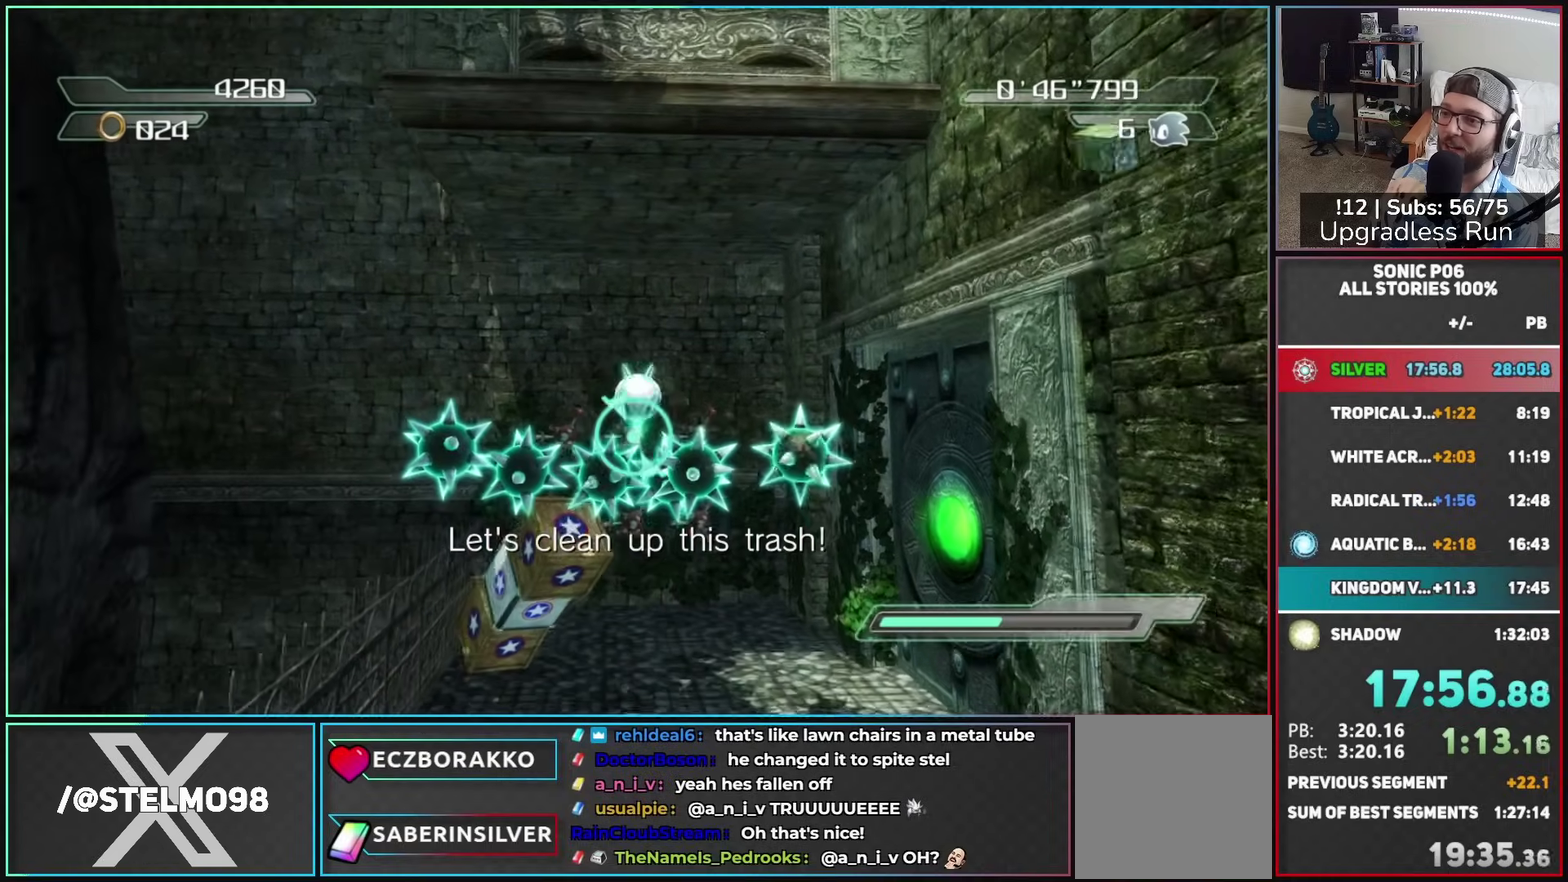
{"buttons": [], "left_stick": "up", "right_stick": "center", "button_events": [[183, "X", "down"], [267, "X", "up"]]}
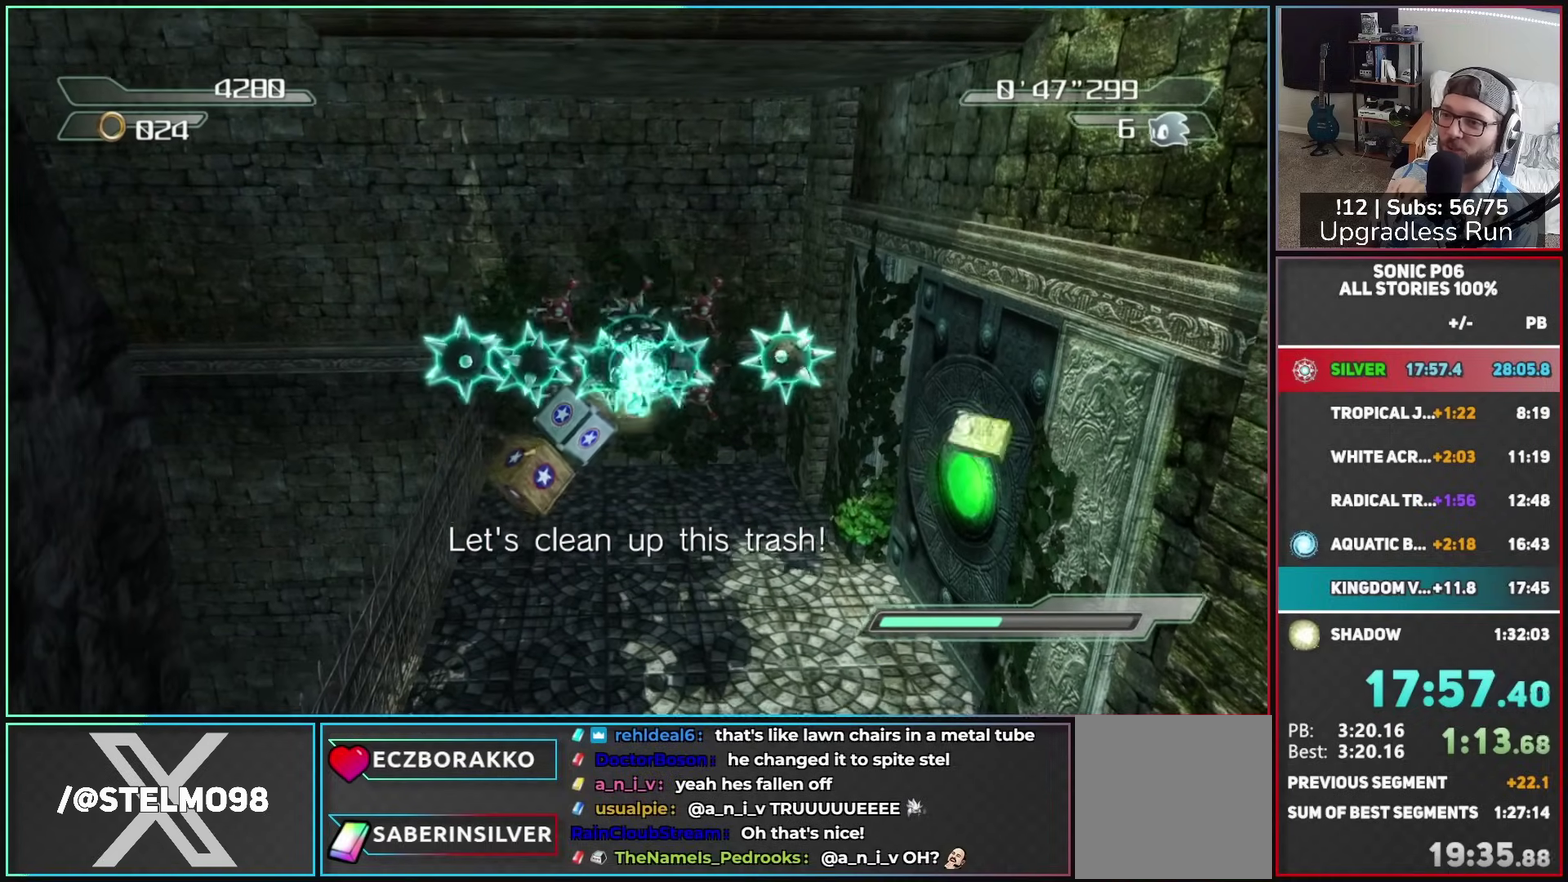
{"buttons": [], "left_stick": "up", "right_stick": "center", "button_events": [[100, "X", "down"], [183, "X", "up"]]}
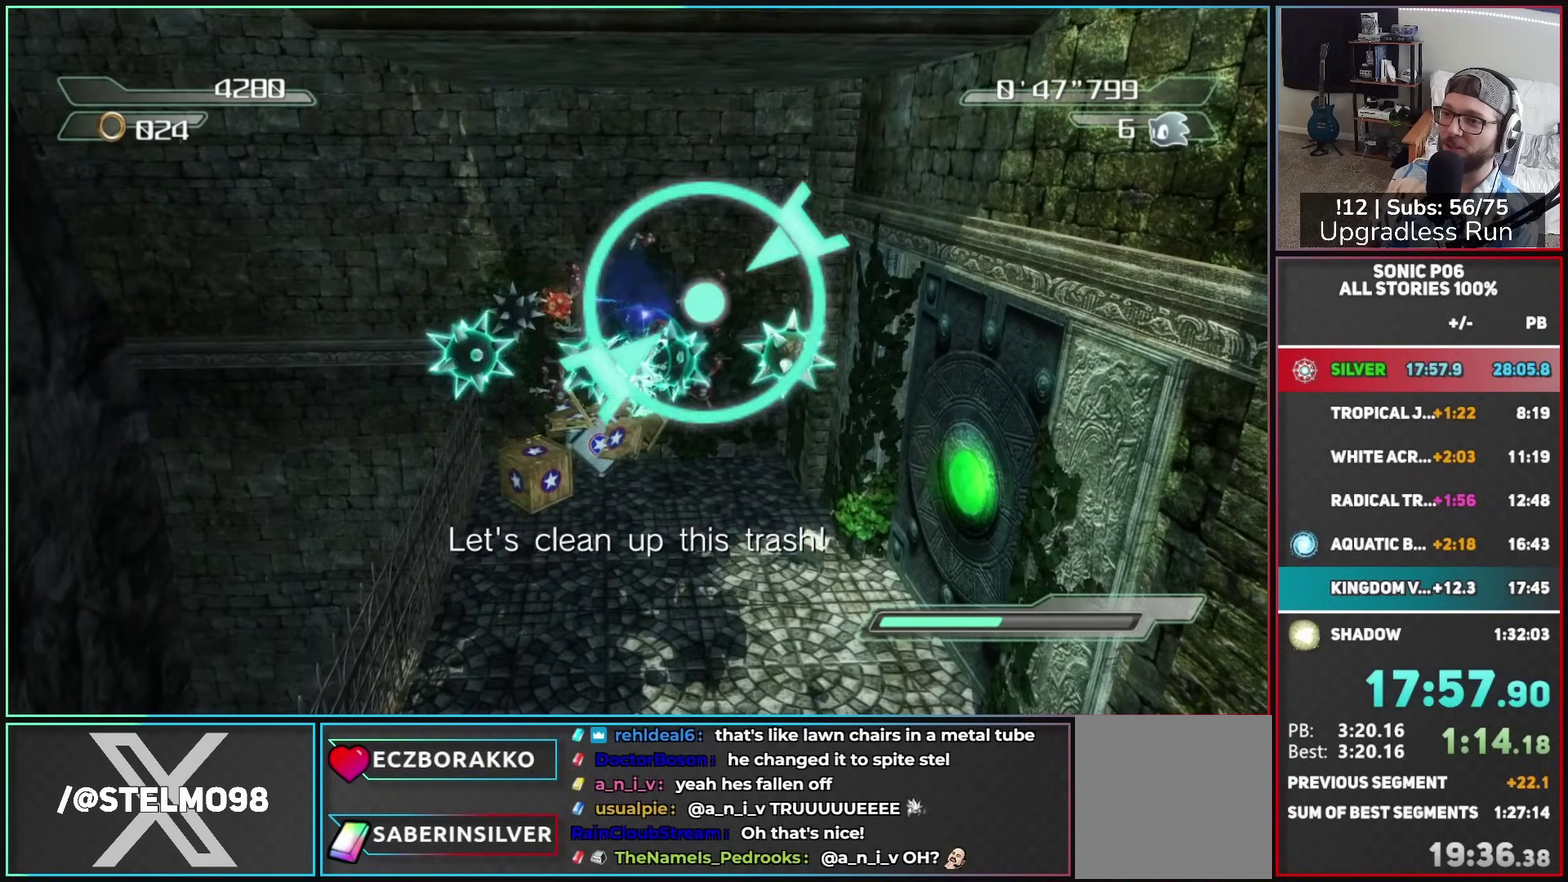
{"buttons": ["X"], "left_stick": "up", "right_stick": "center", "button_events": [[50, "X", "down"], [117, "X", "up"], [450, "X", "down"]]}
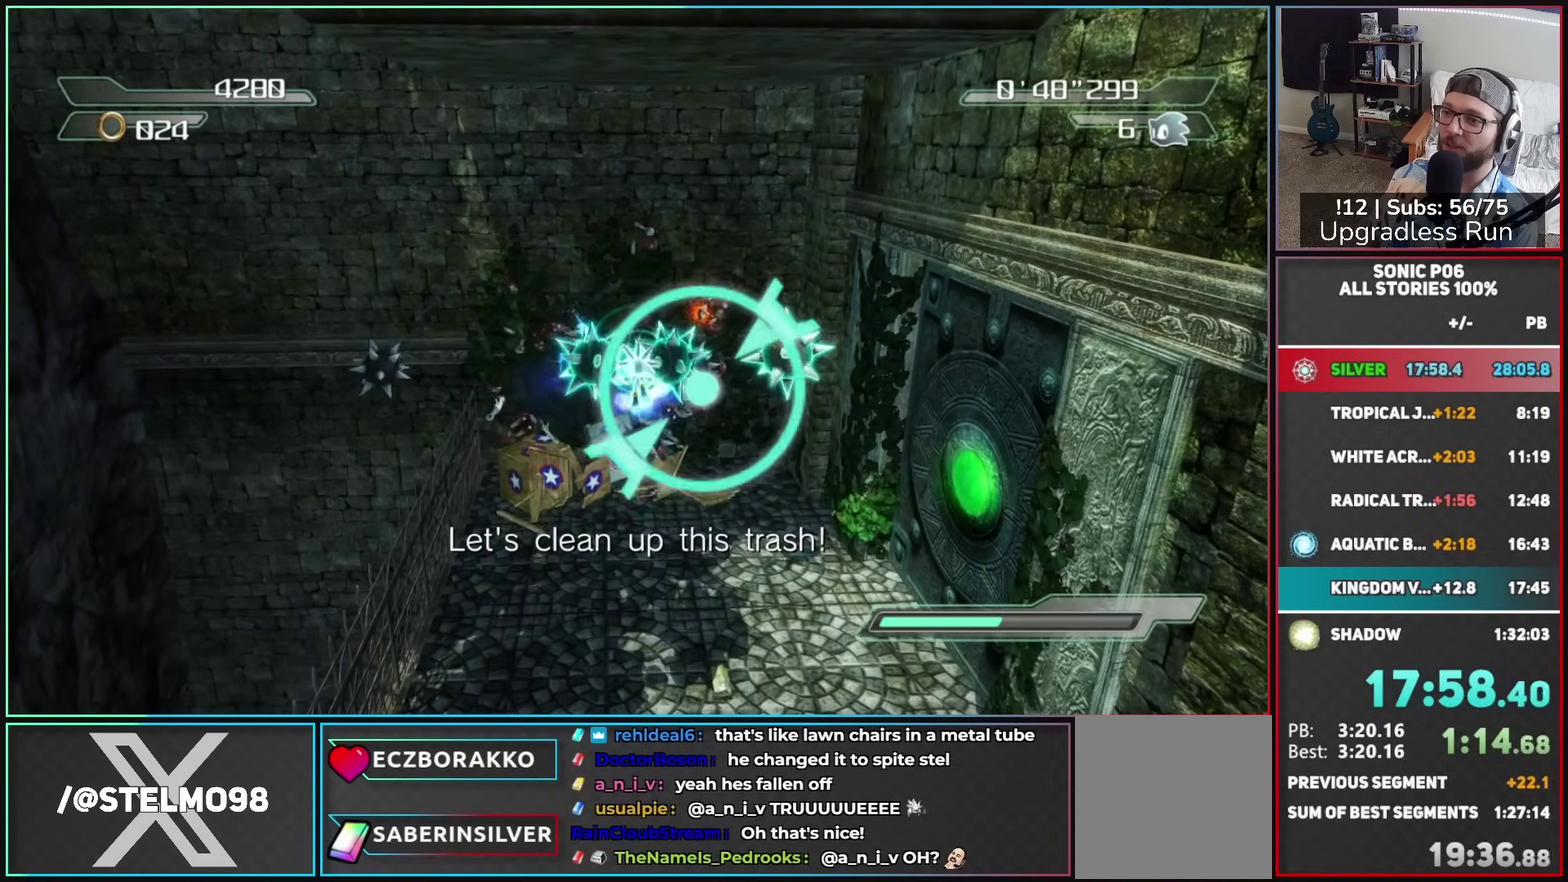
{"buttons": [], "left_stick": "up", "right_stick": "center", "button_events": [[17, "X", "up"], [383, "X", "down"], [467, "X", "up"]]}
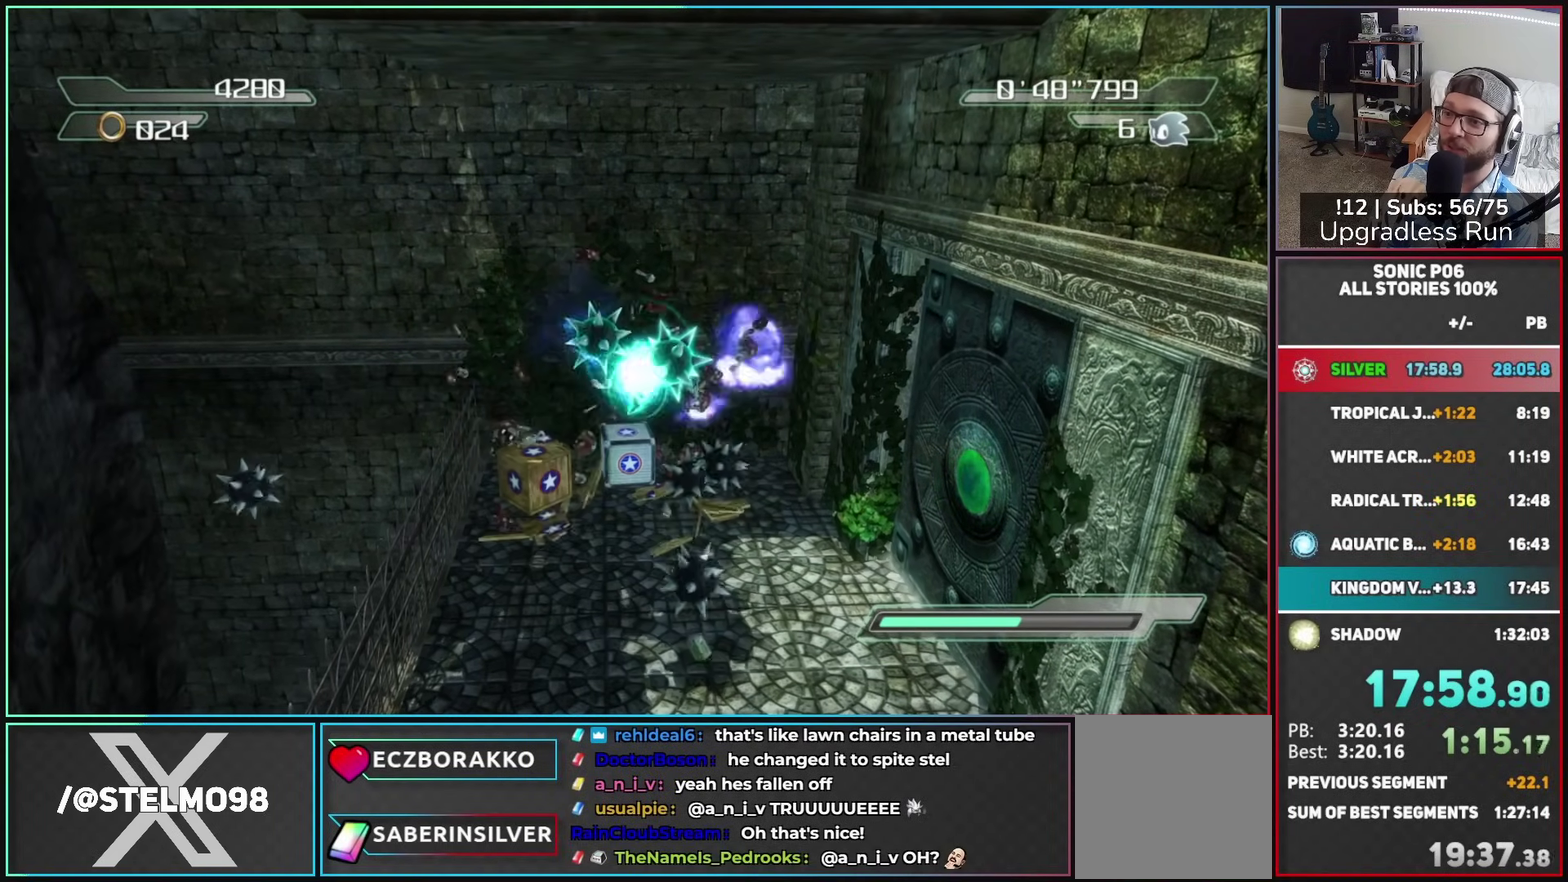
{"buttons": [], "left_stick": "up-left", "right_stick": "center", "button_events": [[83, "X", "down"], [167, "X", "up"]]}
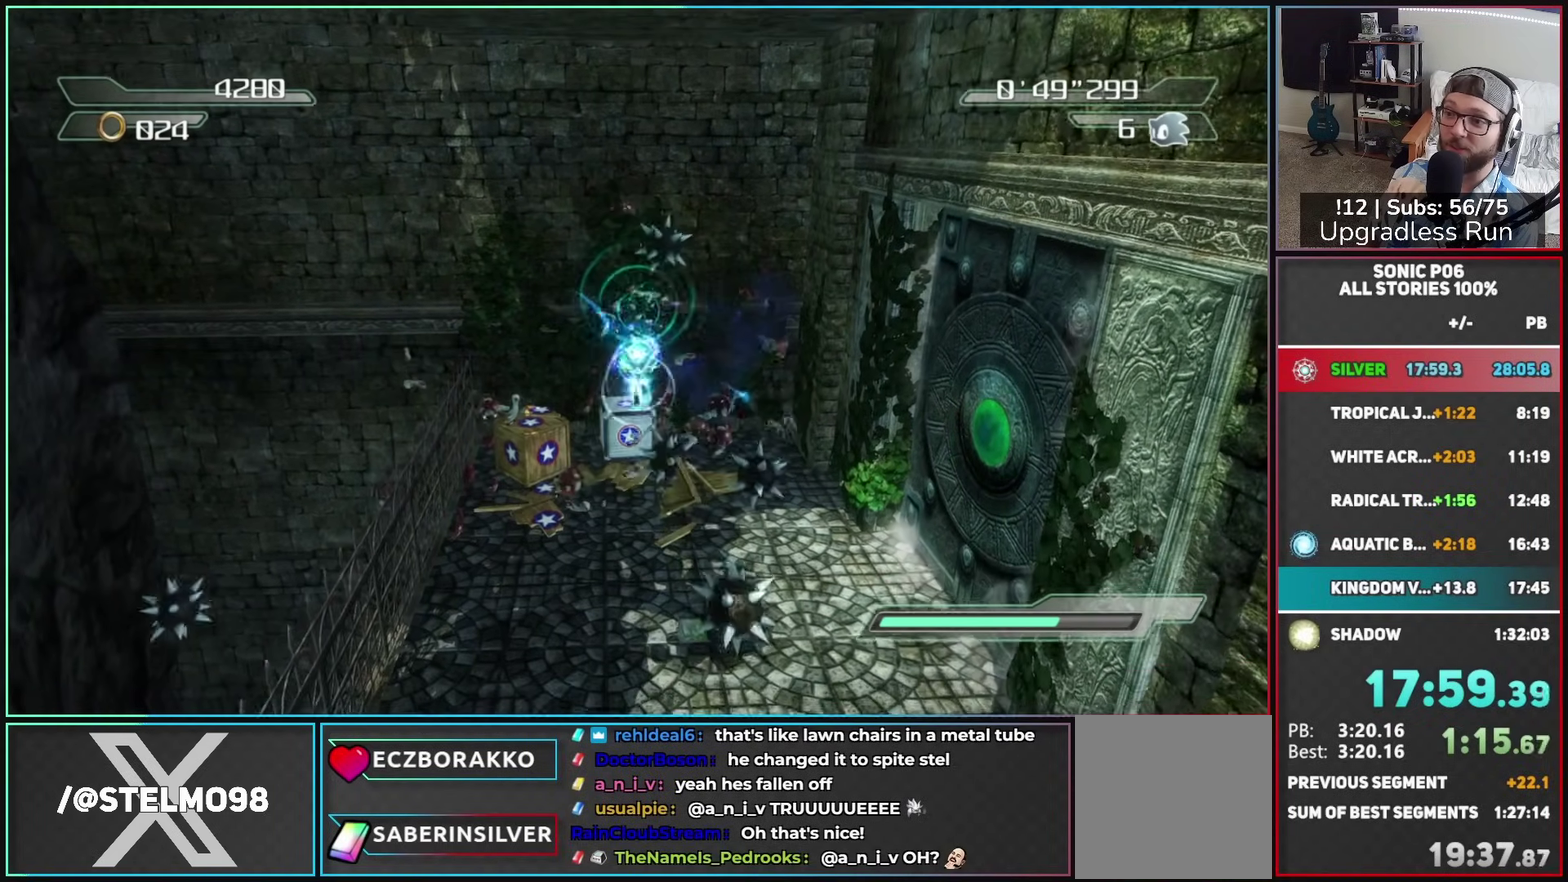
{"buttons": [], "left_stick": "up-right", "right_stick": "up-left", "button_events": []}
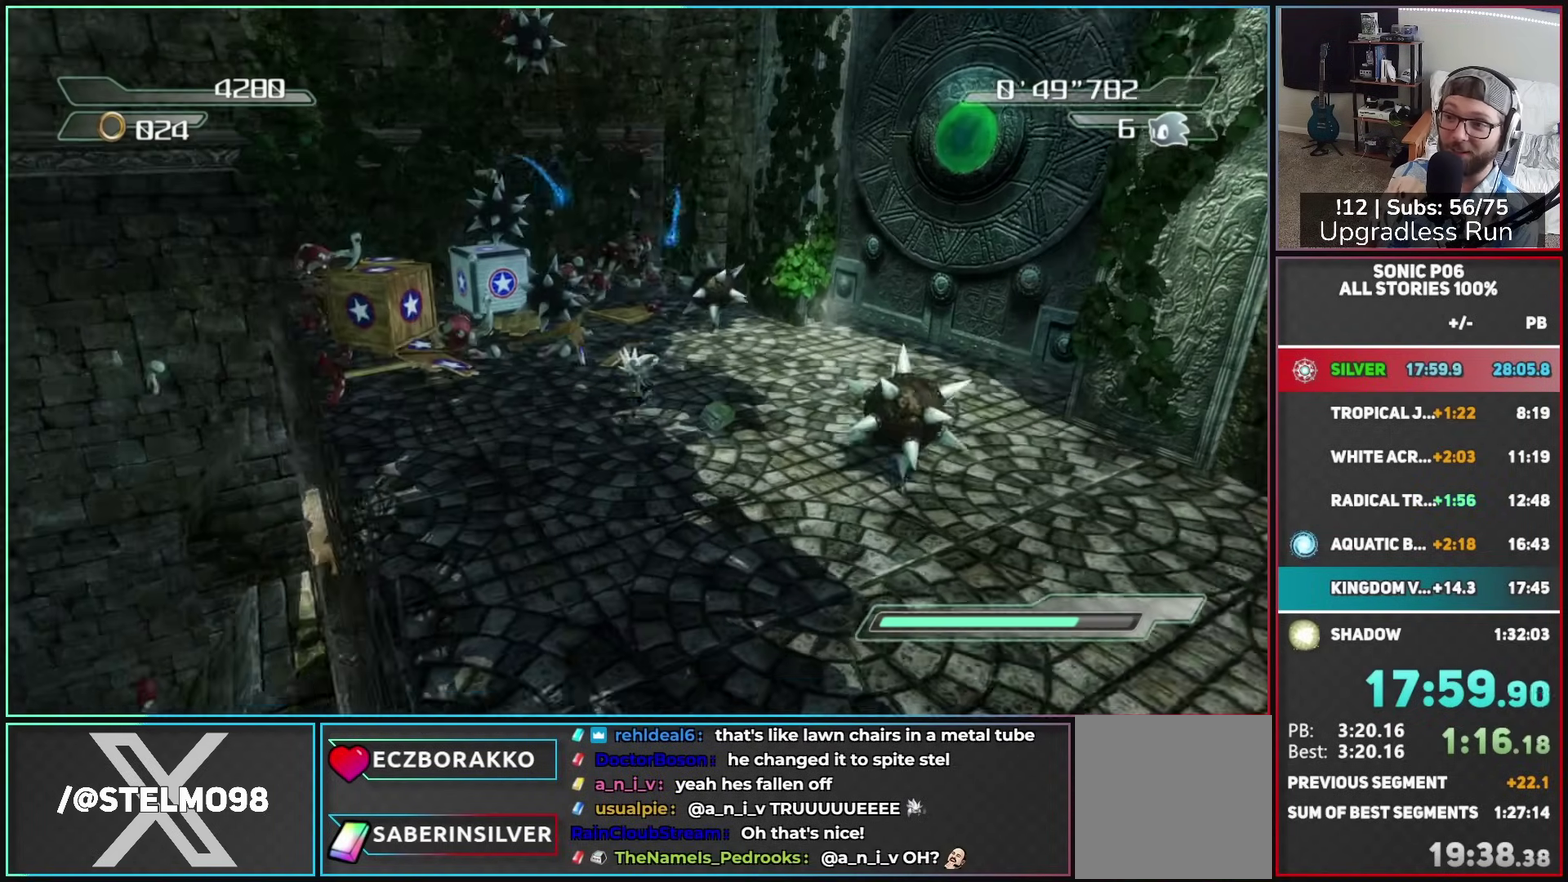
{"buttons": [], "left_stick": "up", "right_stick": "center", "button_events": []}